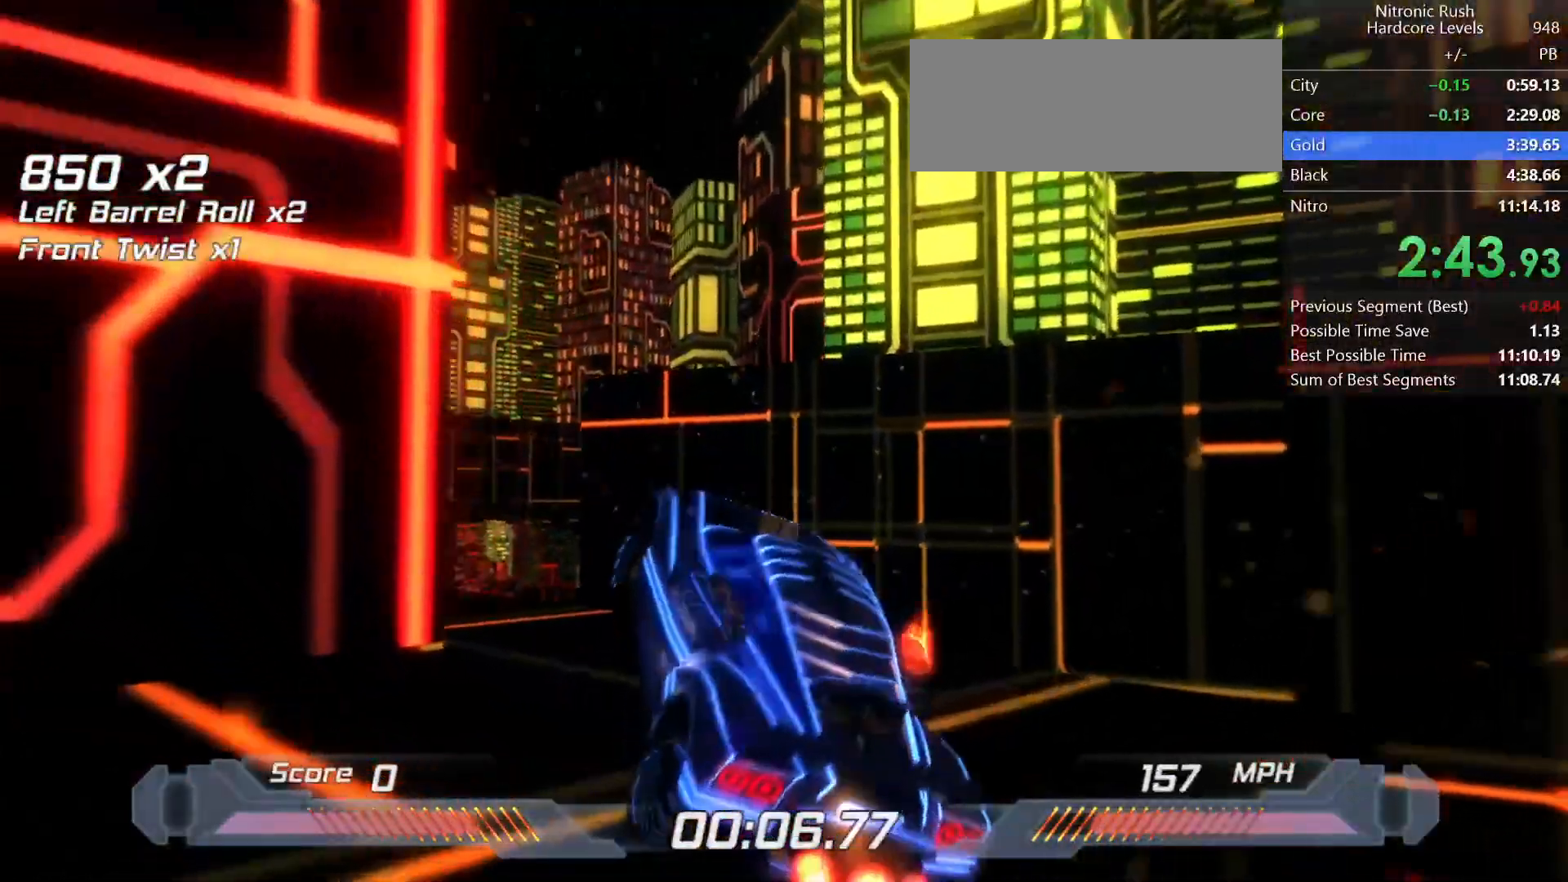
Gameplay with keyboard; each line is a JSON object with the keys held at the frame after it. "events" lists presses ("down") and releases ("up") of "a", "d", "down", "f", "left", "right", "s", "shift", "space", "t", "up" and "w" between this image and that frame as [ms after this image, input, new state], when the widget could be followed in between. No other keys are recorded. Mouse input is not recorded.
{"keys": ["left", "shift", "w"], "events": [[50, "w", "down"], [200, "w", "up"], [250, "a", "down"], [333, "a", "up"], [433, "left", "down"], [483, "w", "down"]]}
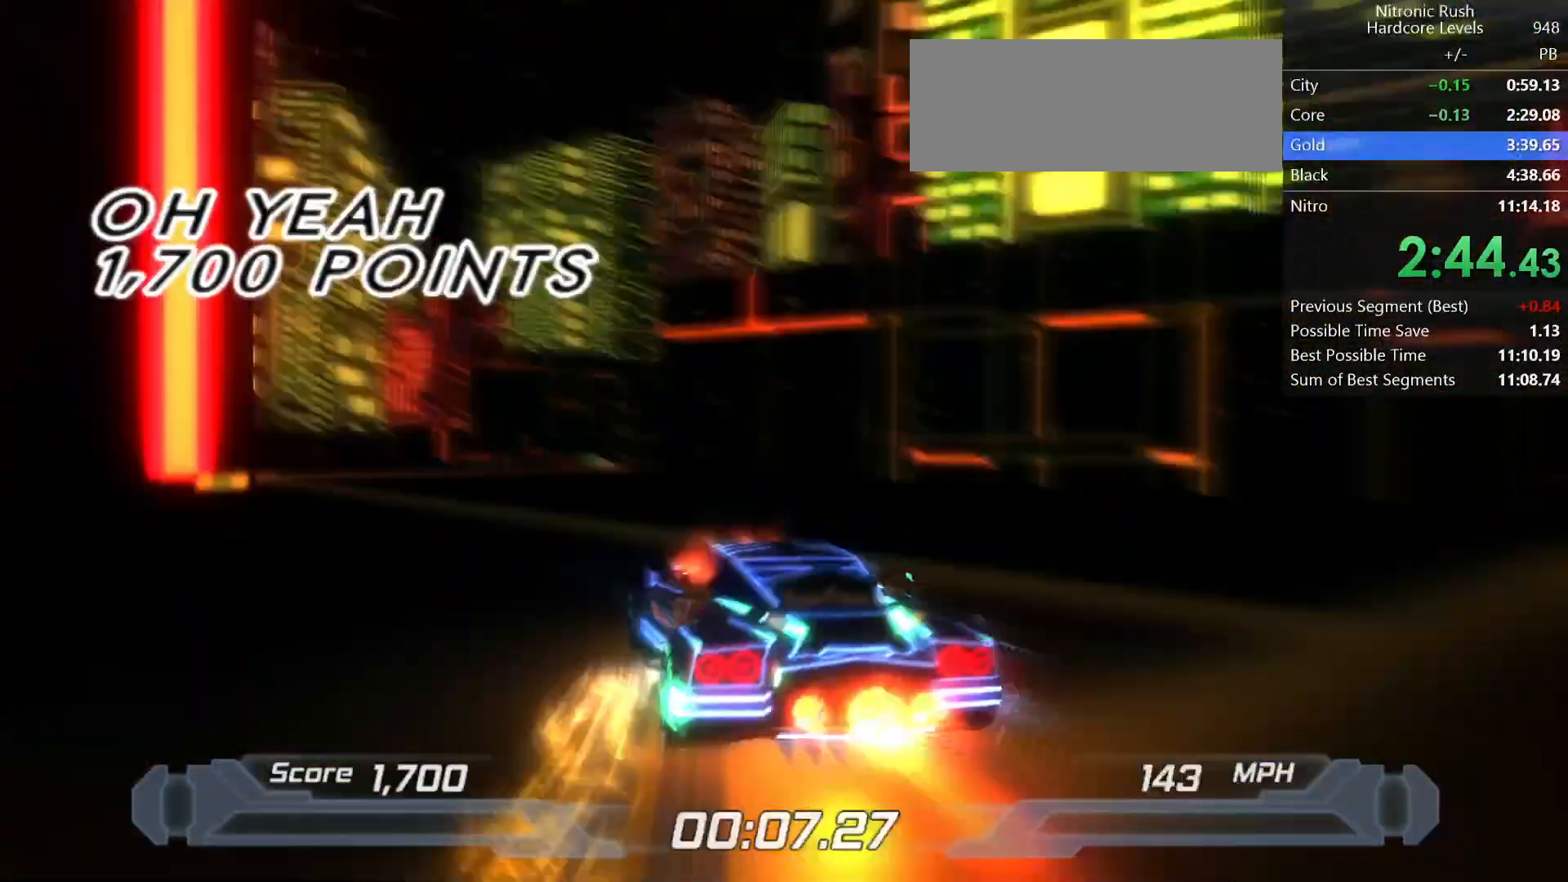
{"keys": ["left", "shift"], "events": [[167, "w", "up"], [250, "left", "up"], [300, "left", "down"]]}
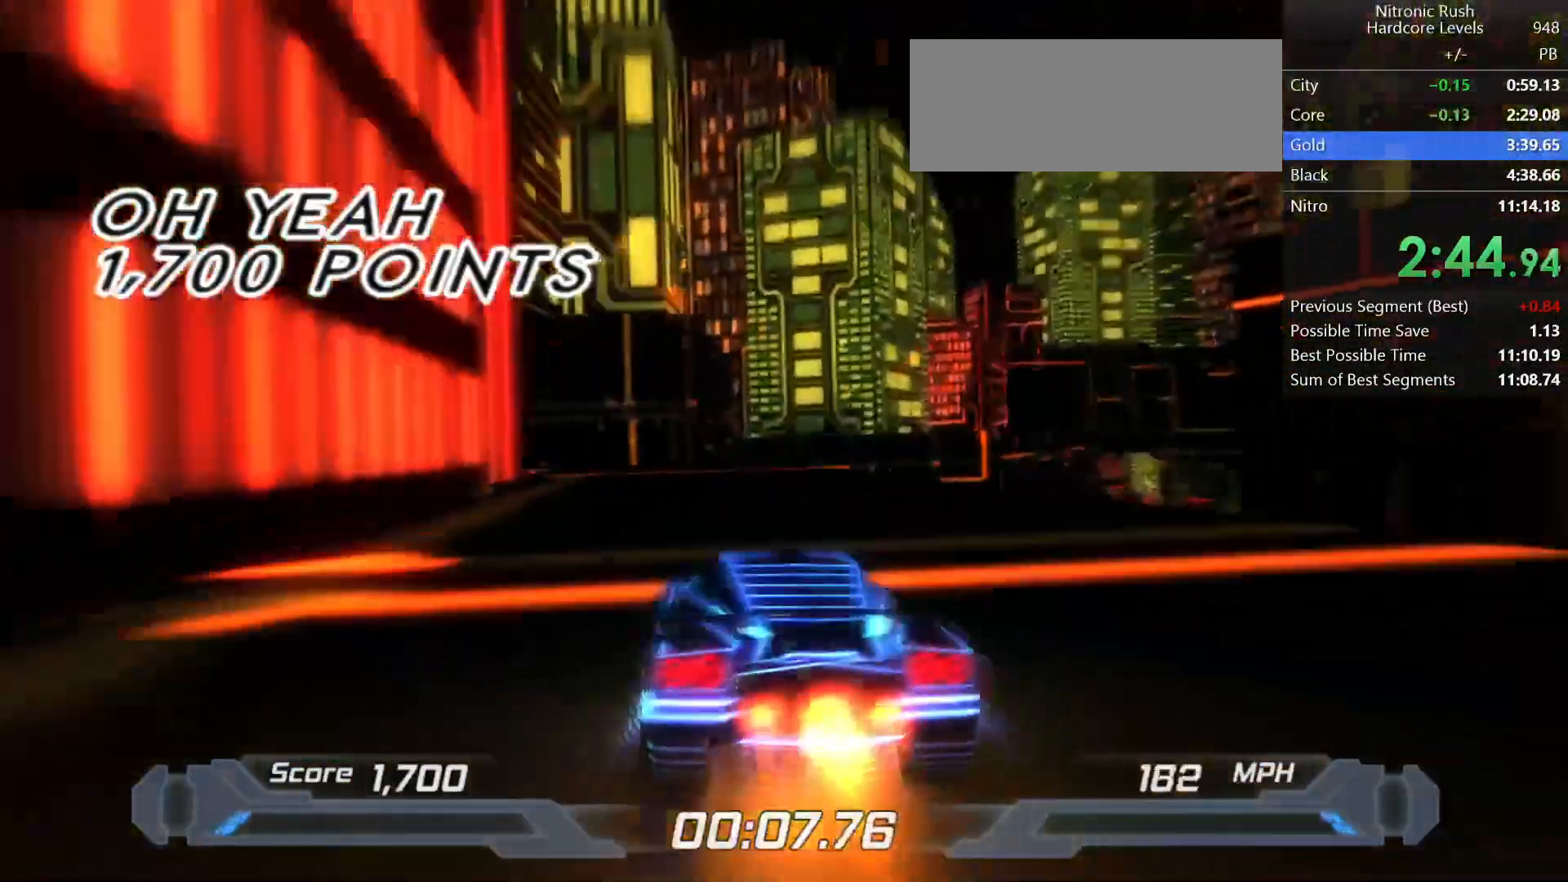
{"keys": ["shift"], "events": [[33, "left", "up"], [383, "right", "down"], [483, "right", "up"]]}
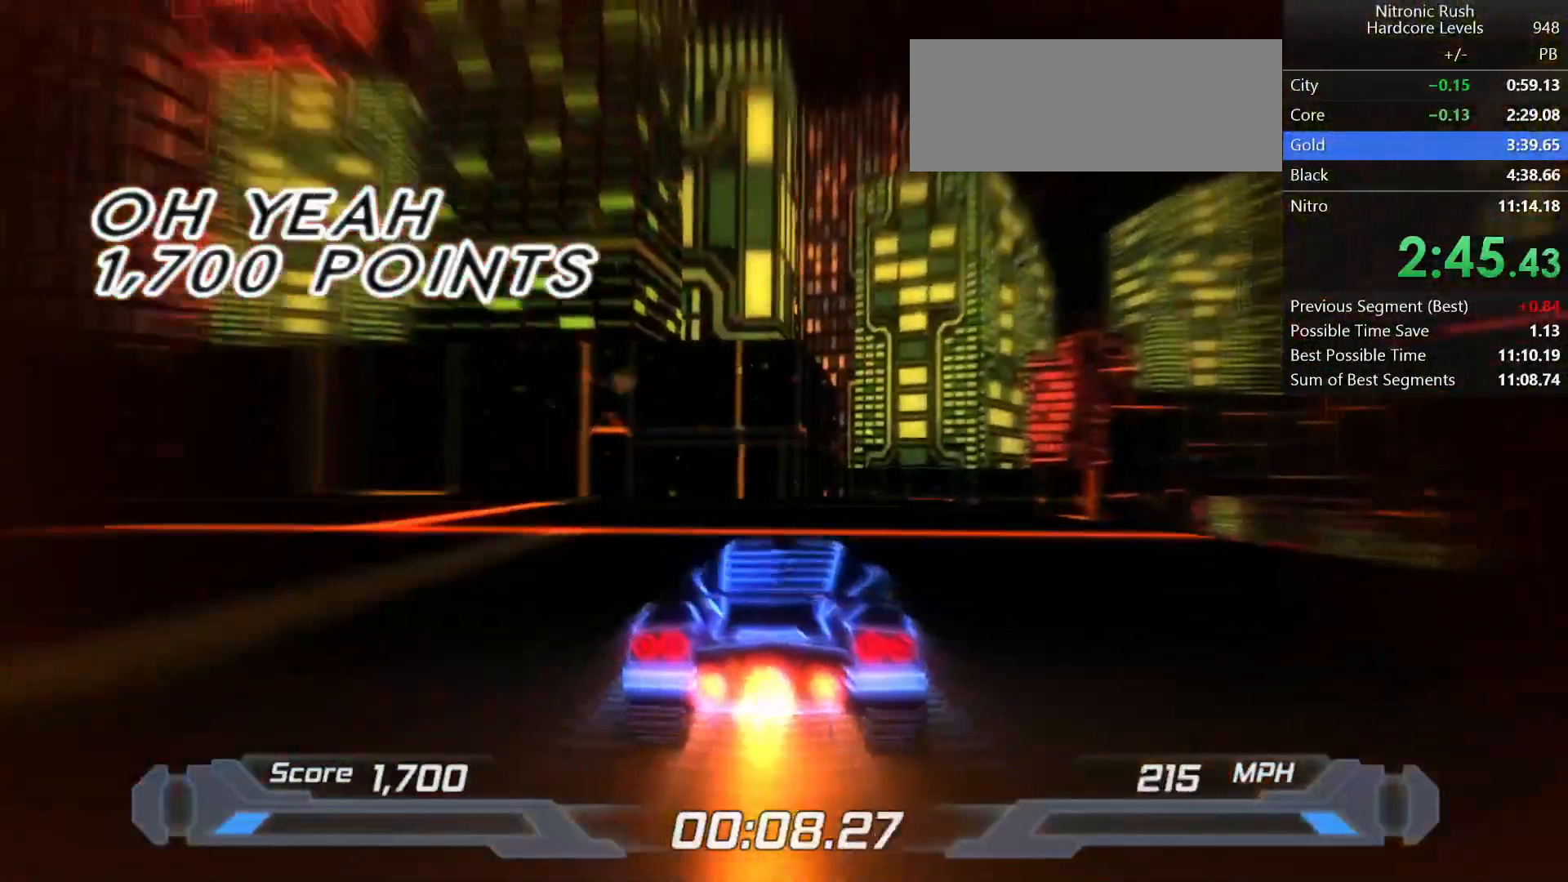
{"keys": ["s", "shift", "space"], "events": [[217, "right", "down"], [500, "right", "up"], [500, "s", "down"], [500, "space", "down"]]}
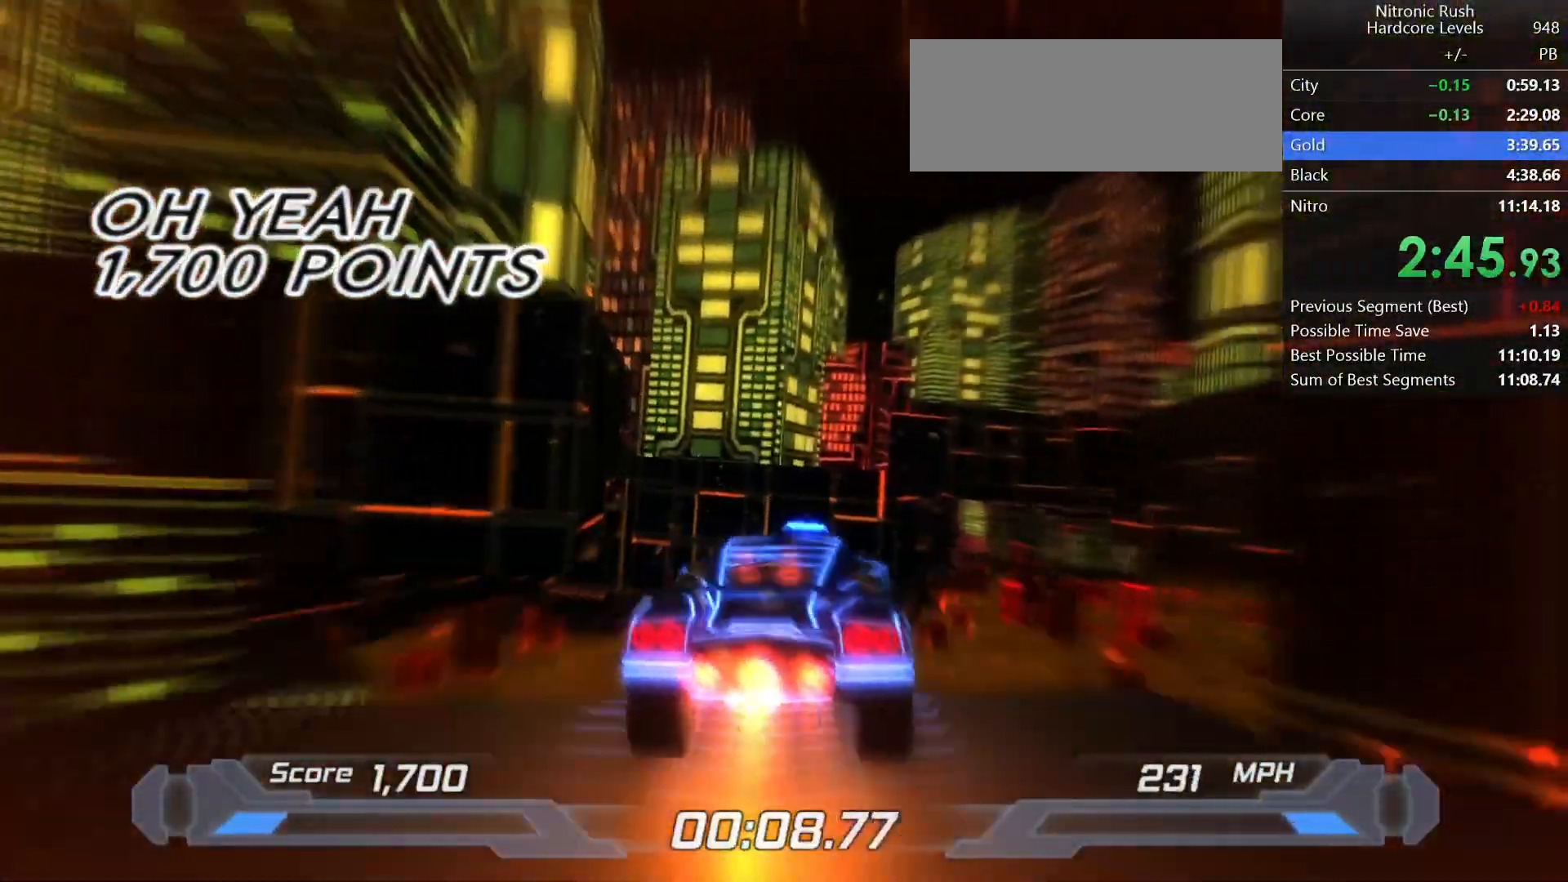
{"keys": ["a", "shift"], "events": [[133, "s", "up"], [133, "space", "up"], [233, "w", "down"], [317, "a", "down"], [317, "w", "up"]]}
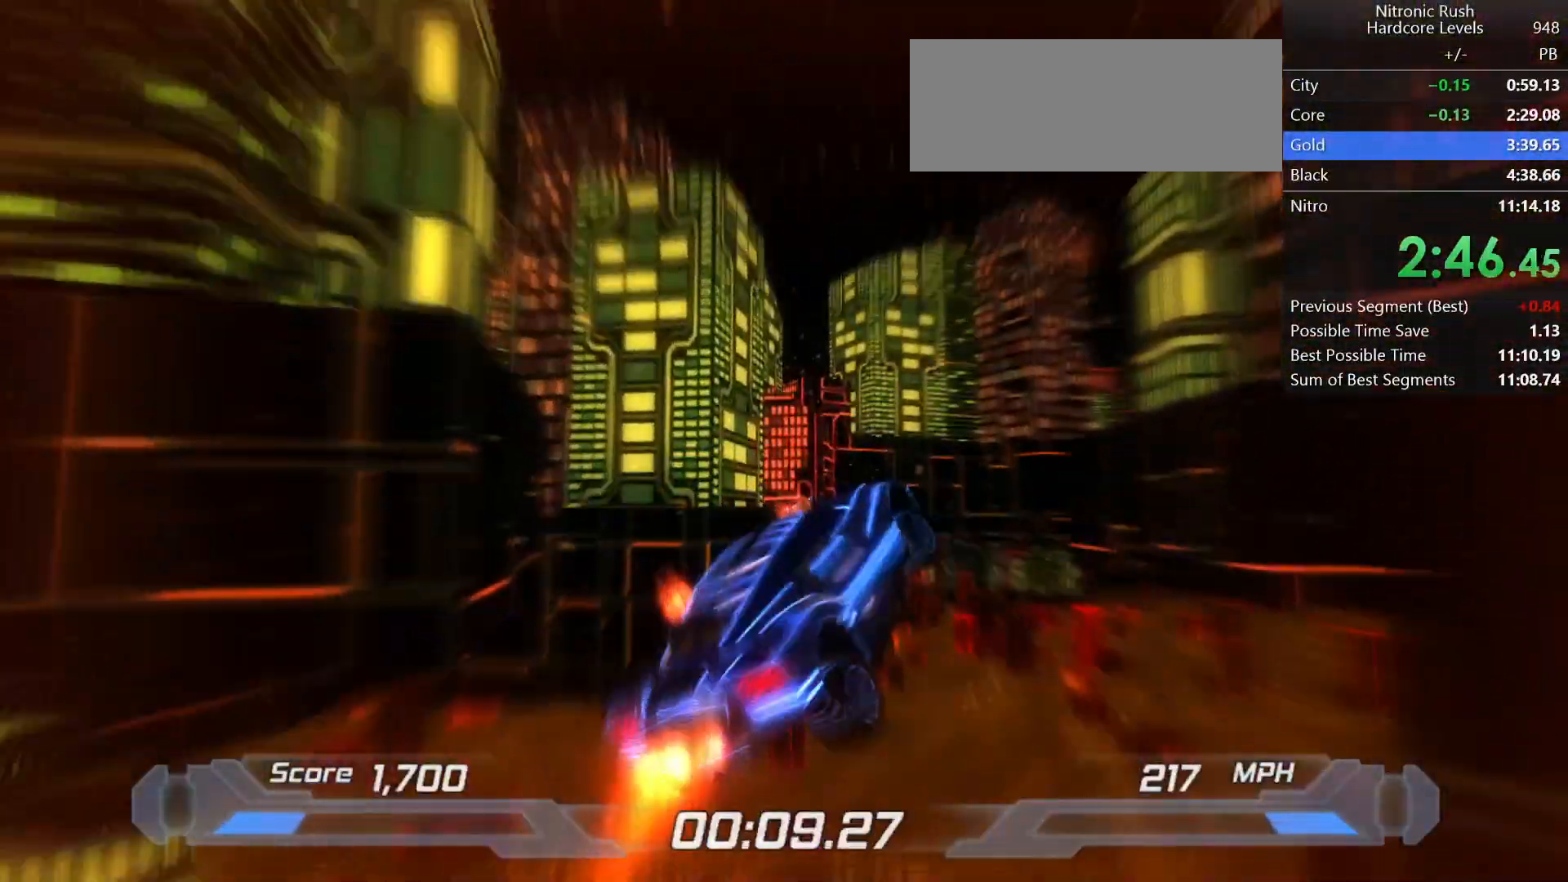
{"keys": ["shift"], "events": [[433, "a", "up"]]}
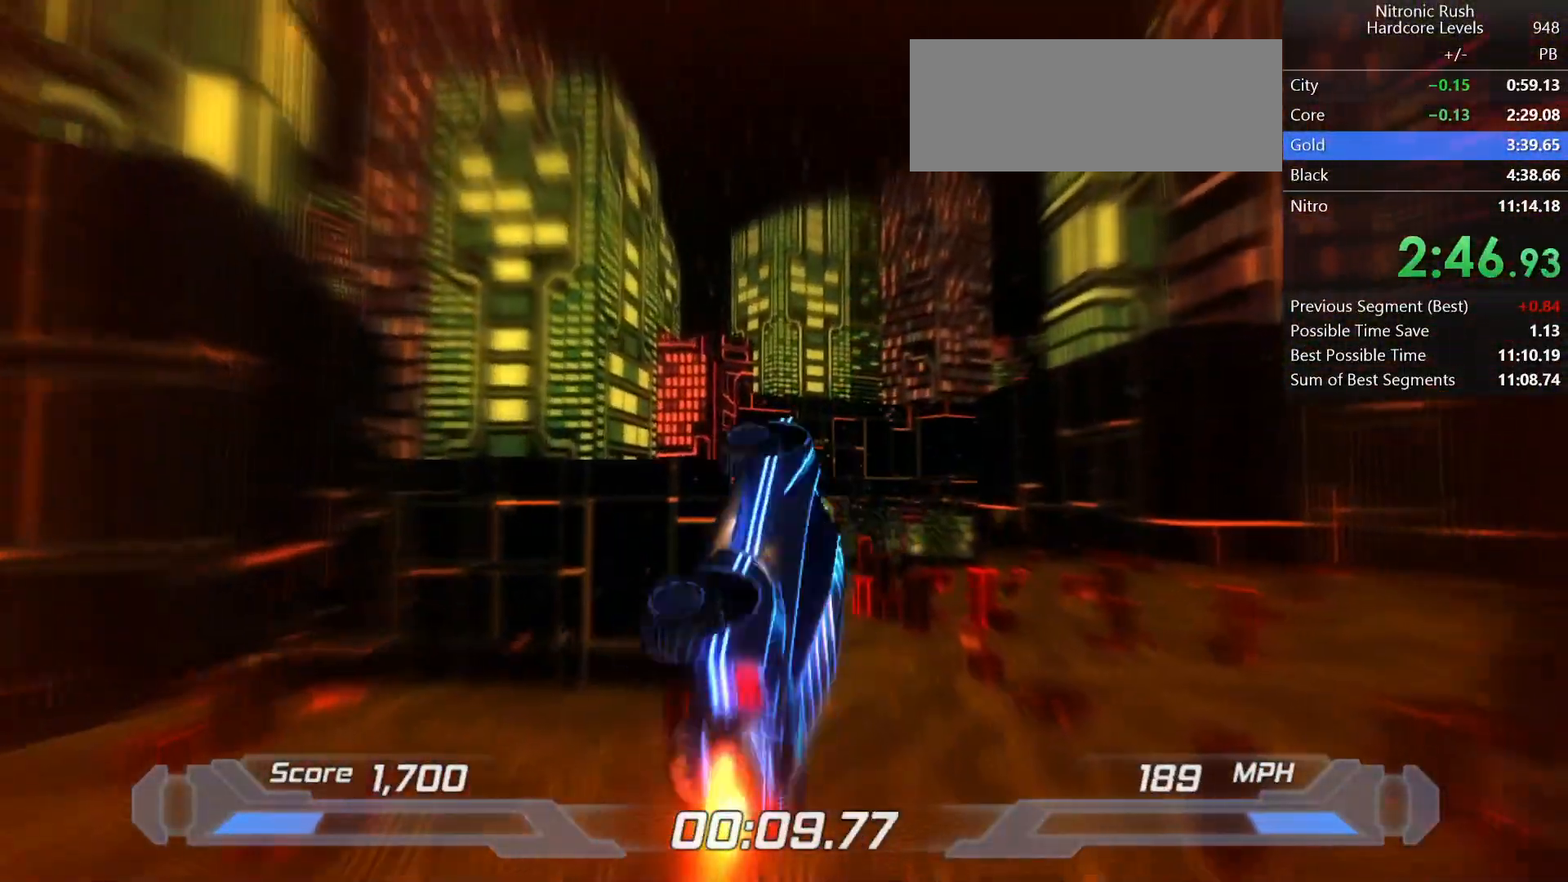
{"keys": ["shift"], "events": []}
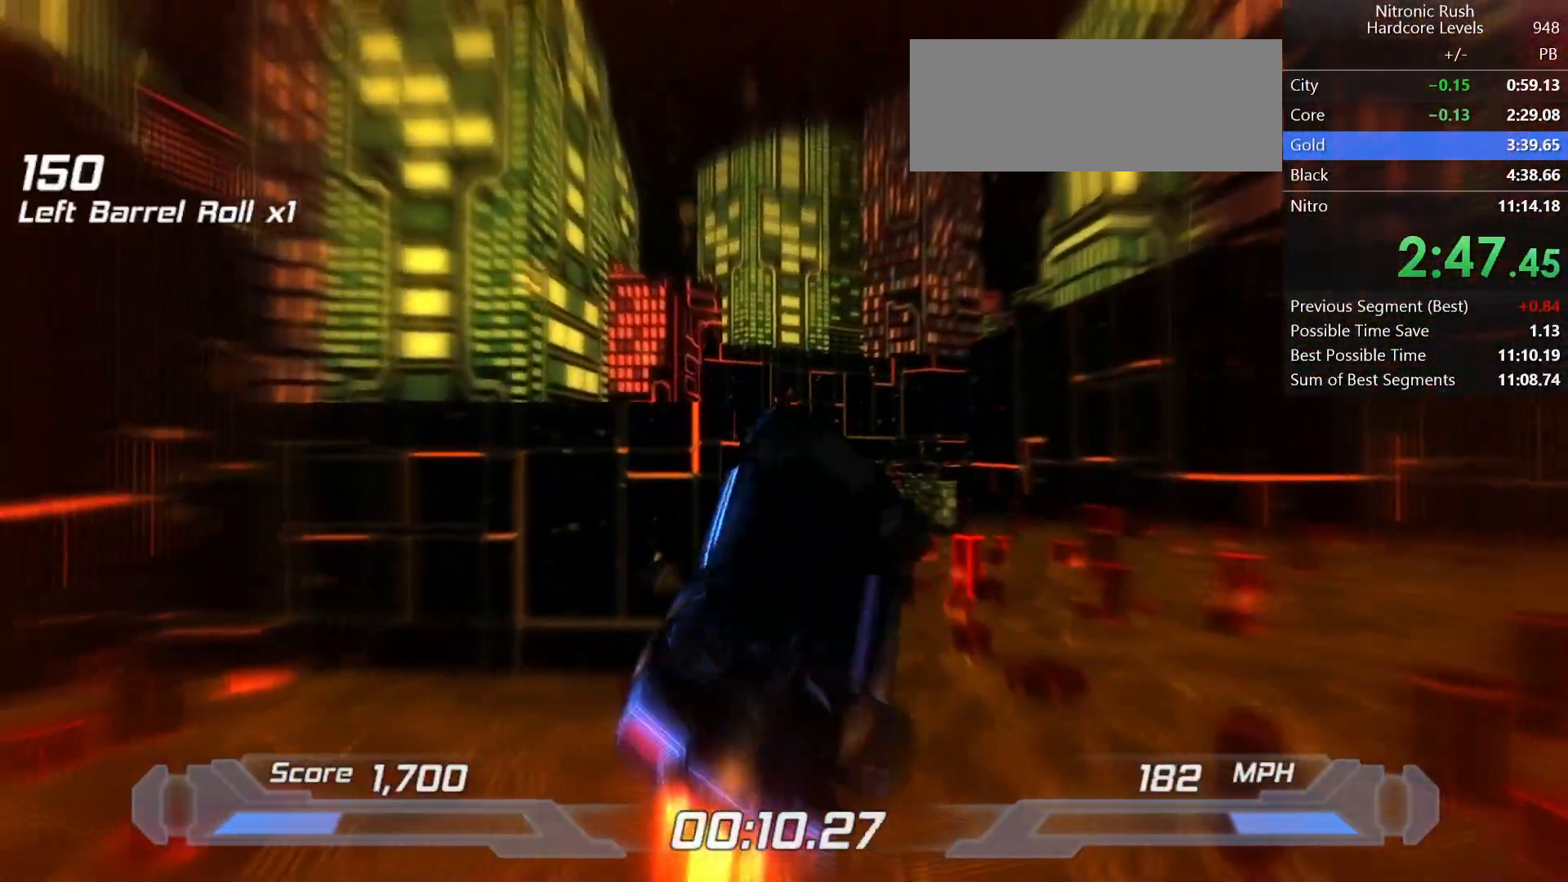
{"keys": ["shift"], "events": [[83, "w", "down"], [133, "w", "up"], [233, "a", "down"], [467, "a", "up"]]}
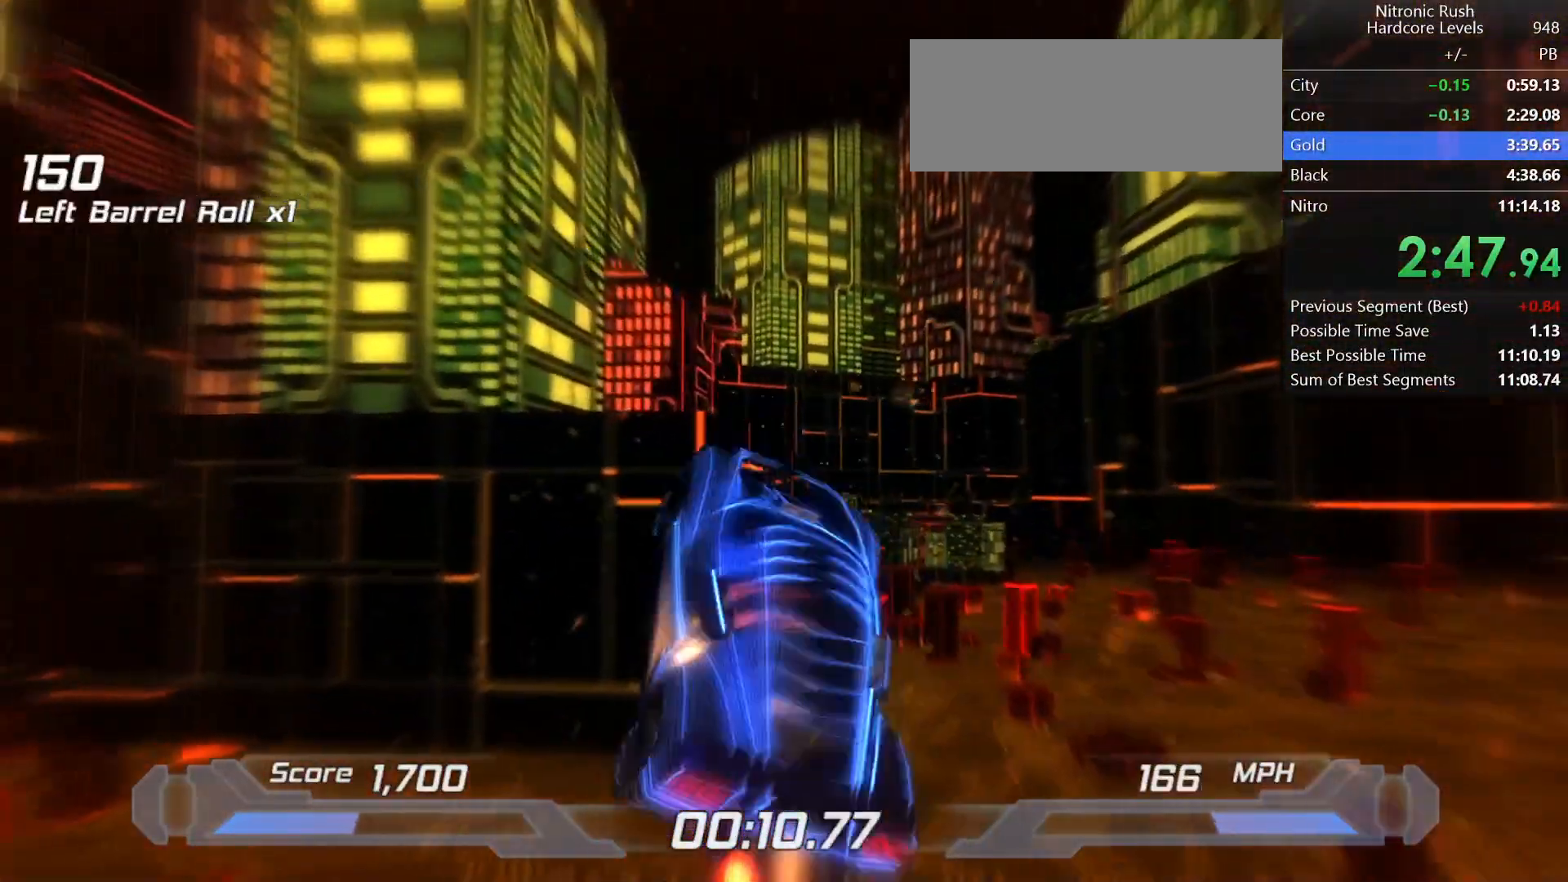
{"keys": ["shift"], "events": []}
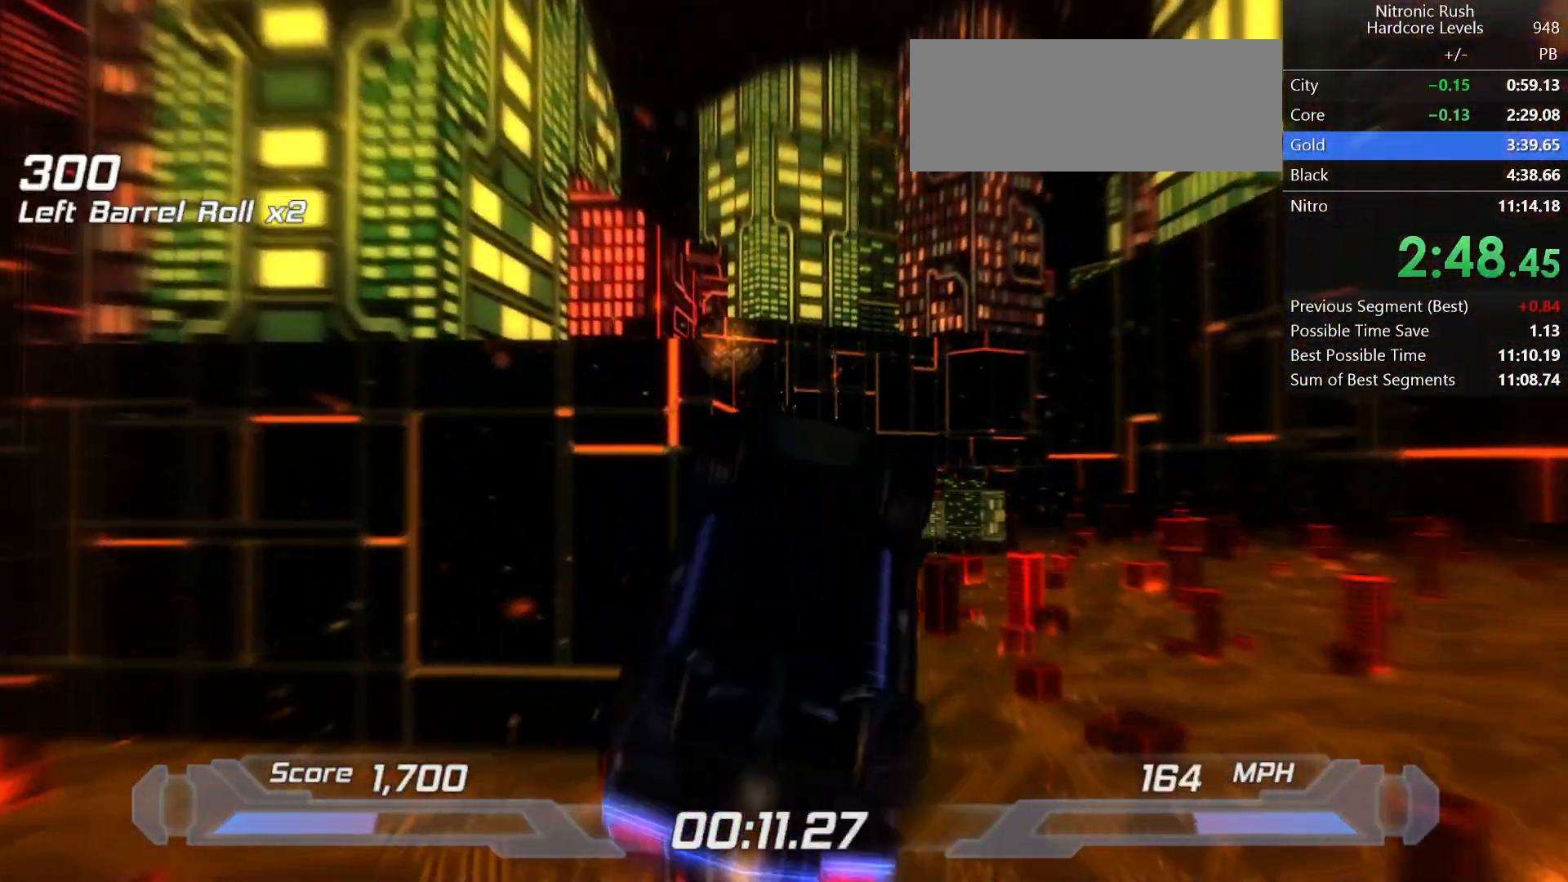
{"keys": ["a", "shift"], "events": [[117, "a", "down"], [200, "a", "up"], [400, "a", "down"]]}
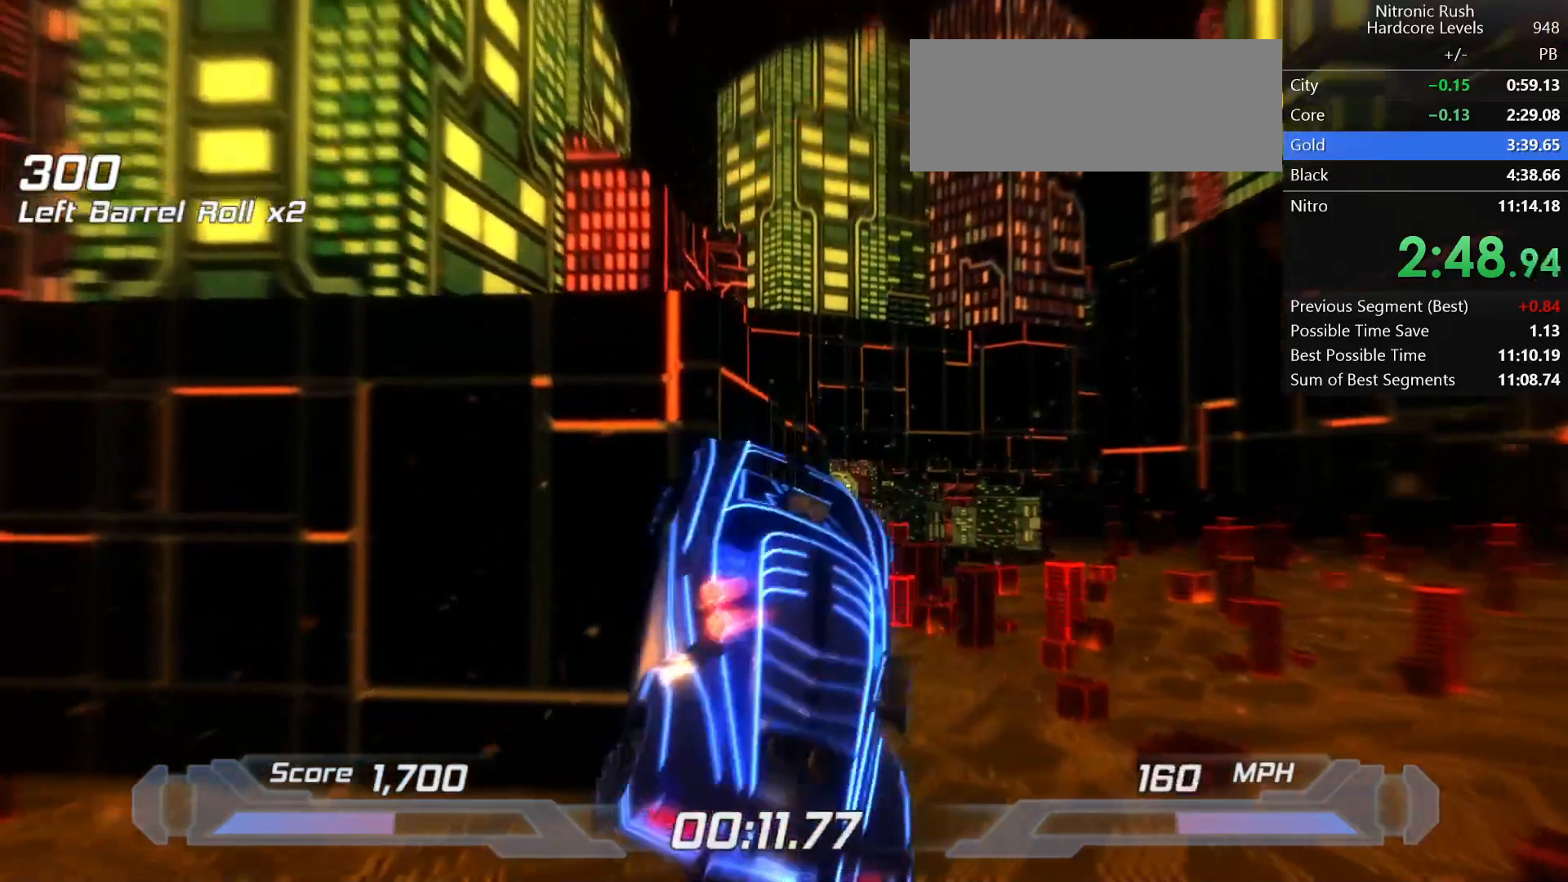
{"keys": ["shift"], "events": [[133, "a", "up"]]}
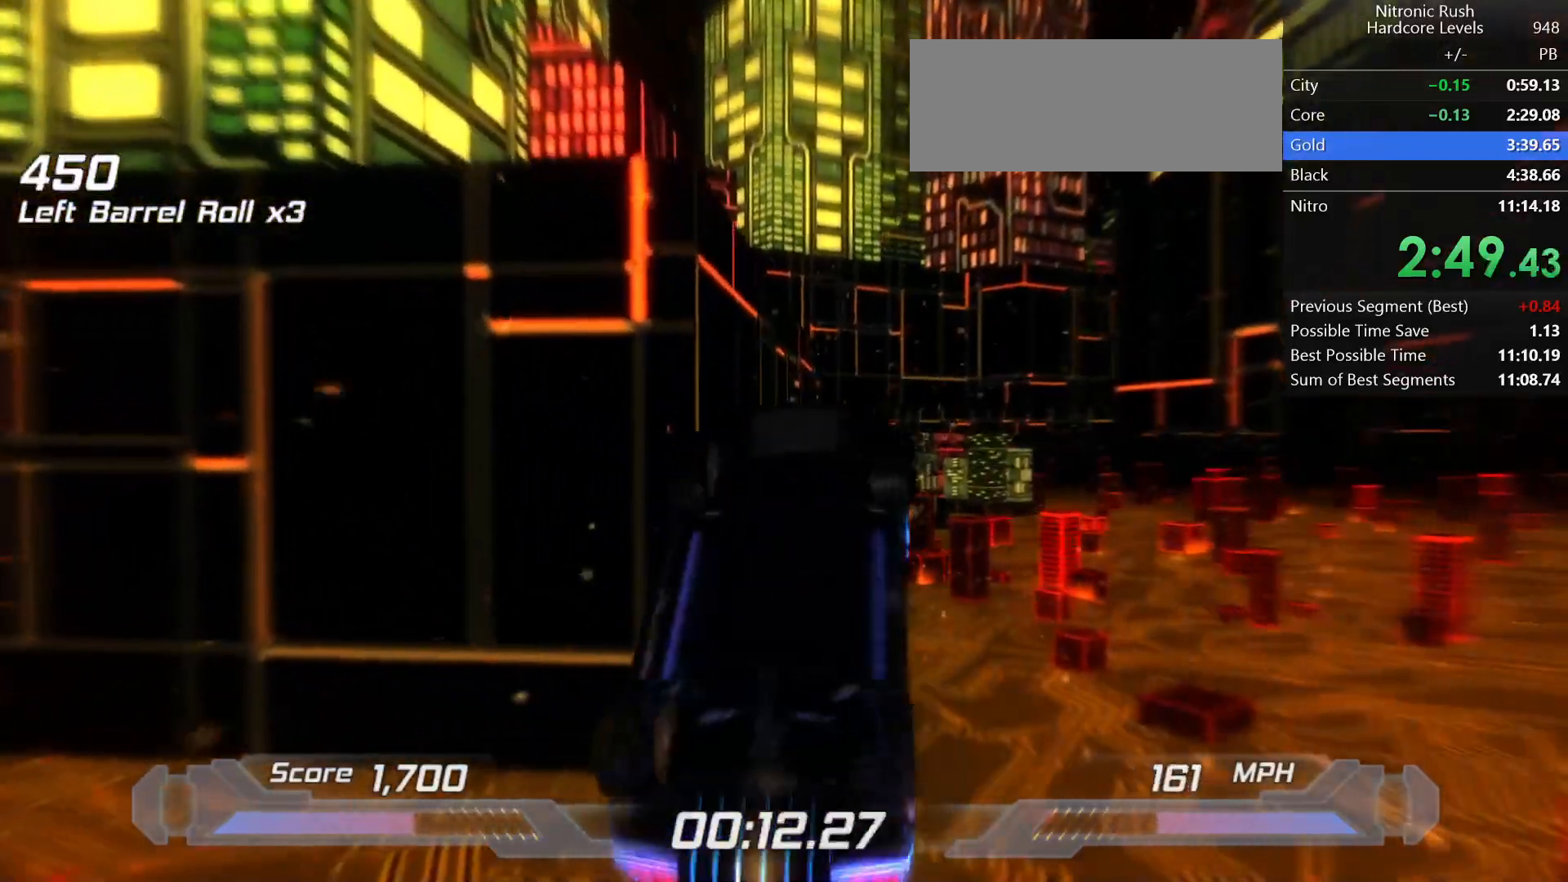
{"keys": ["shift"], "events": [[150, "a", "down"], [250, "a", "up"], [383, "a", "down"], [433, "a", "up"]]}
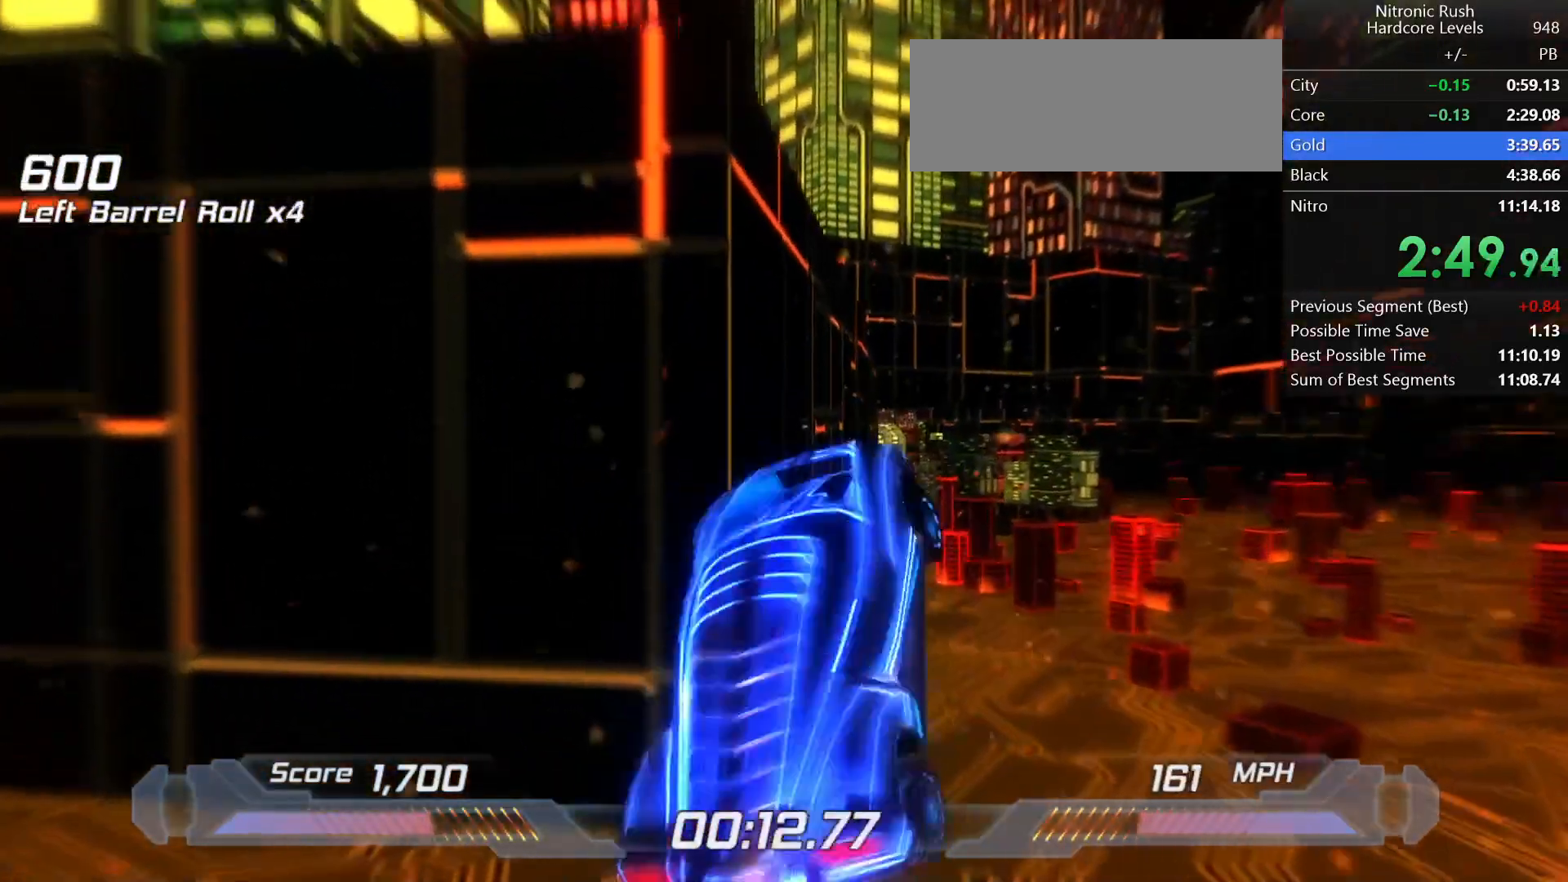
{"keys": ["shift"], "events": []}
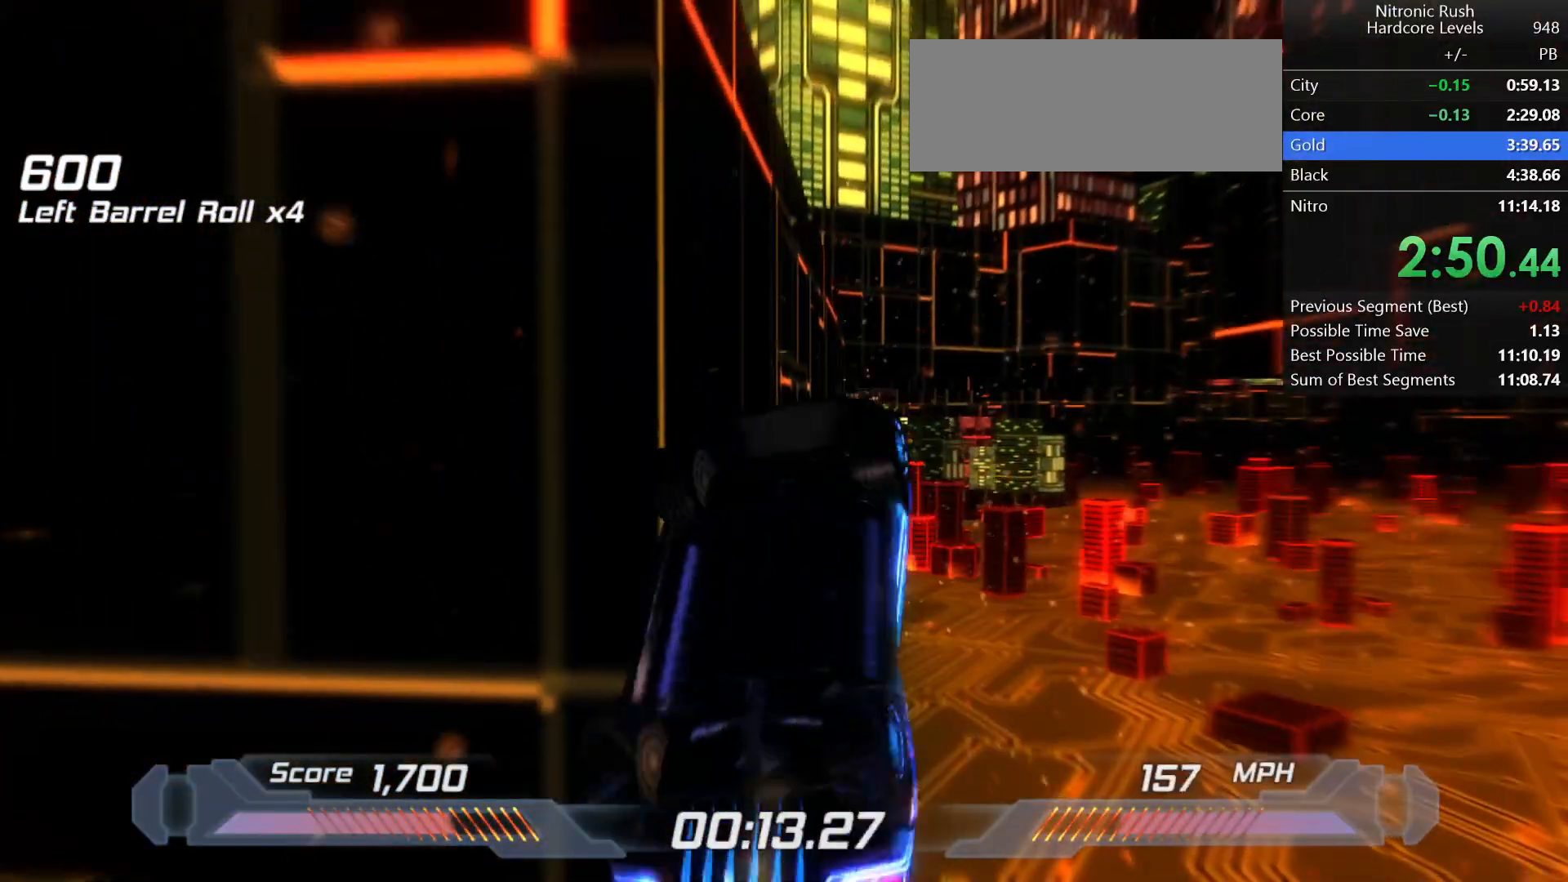
{"keys": ["shift"], "events": [[217, "d", "down"], [367, "d", "up"]]}
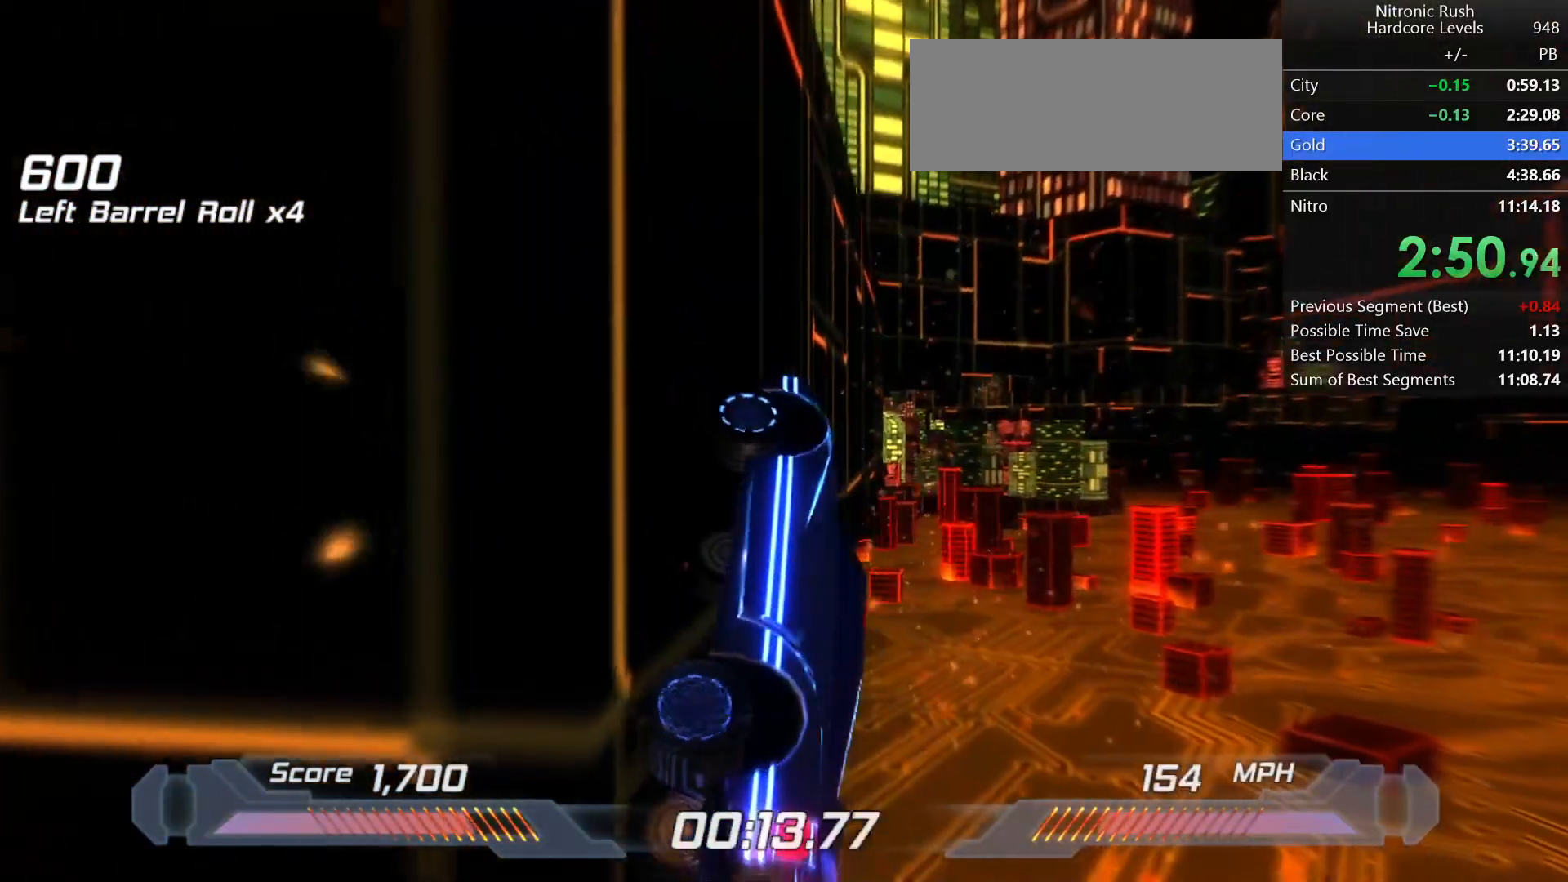
{"keys": ["s", "shift"], "events": [[67, "w", "down"], [150, "w", "up"], [250, "s", "down"], [383, "s", "up"], [483, "s", "down"]]}
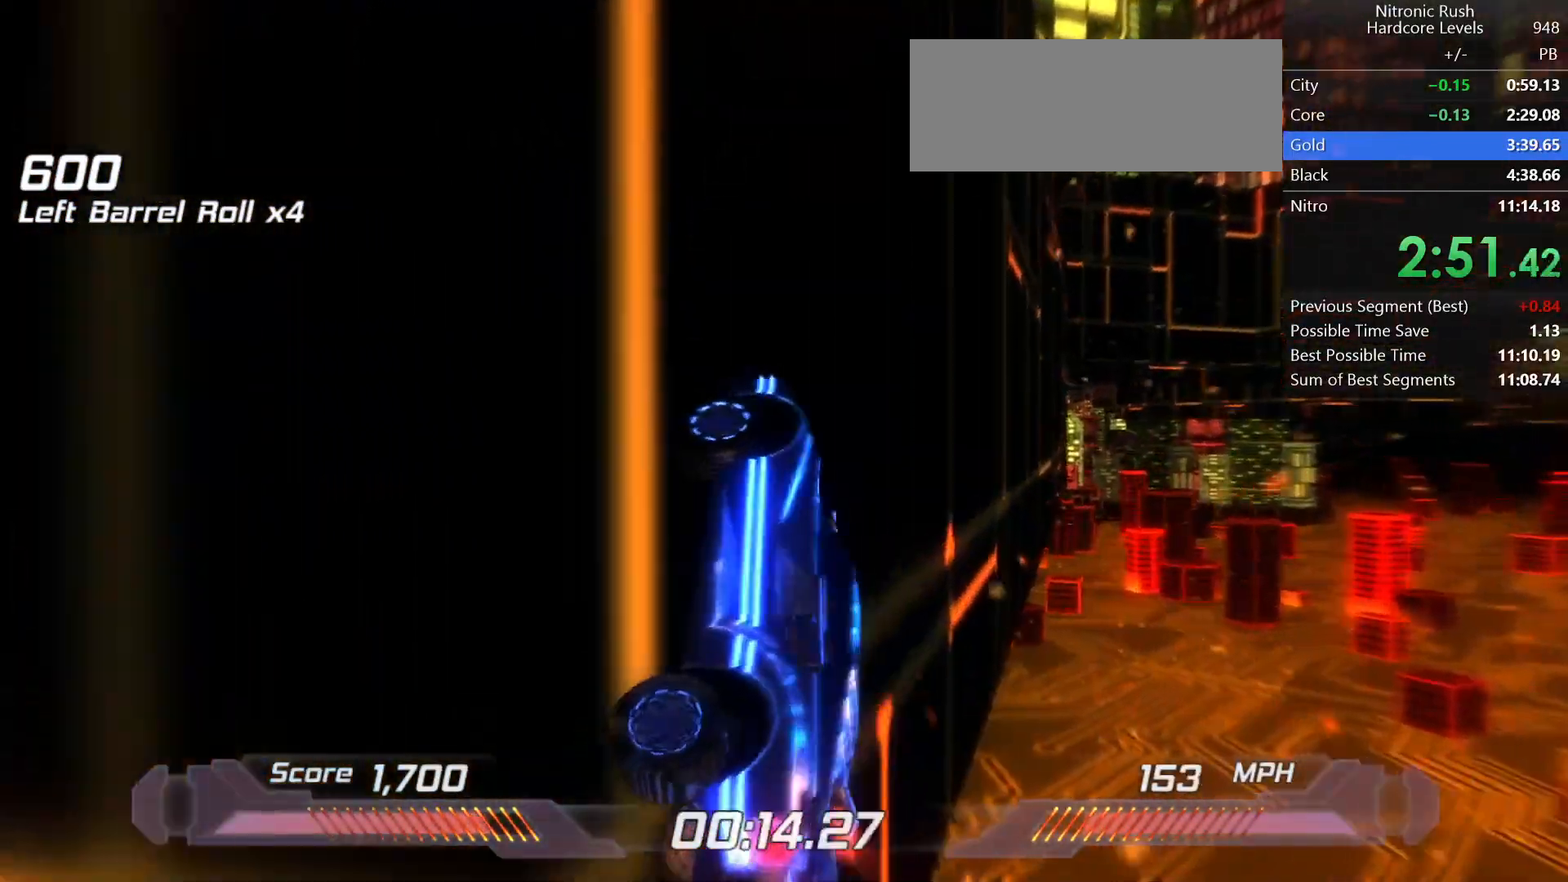
{"keys": ["right", "shift"], "events": [[17, "s", "up"], [200, "right", "down"]]}
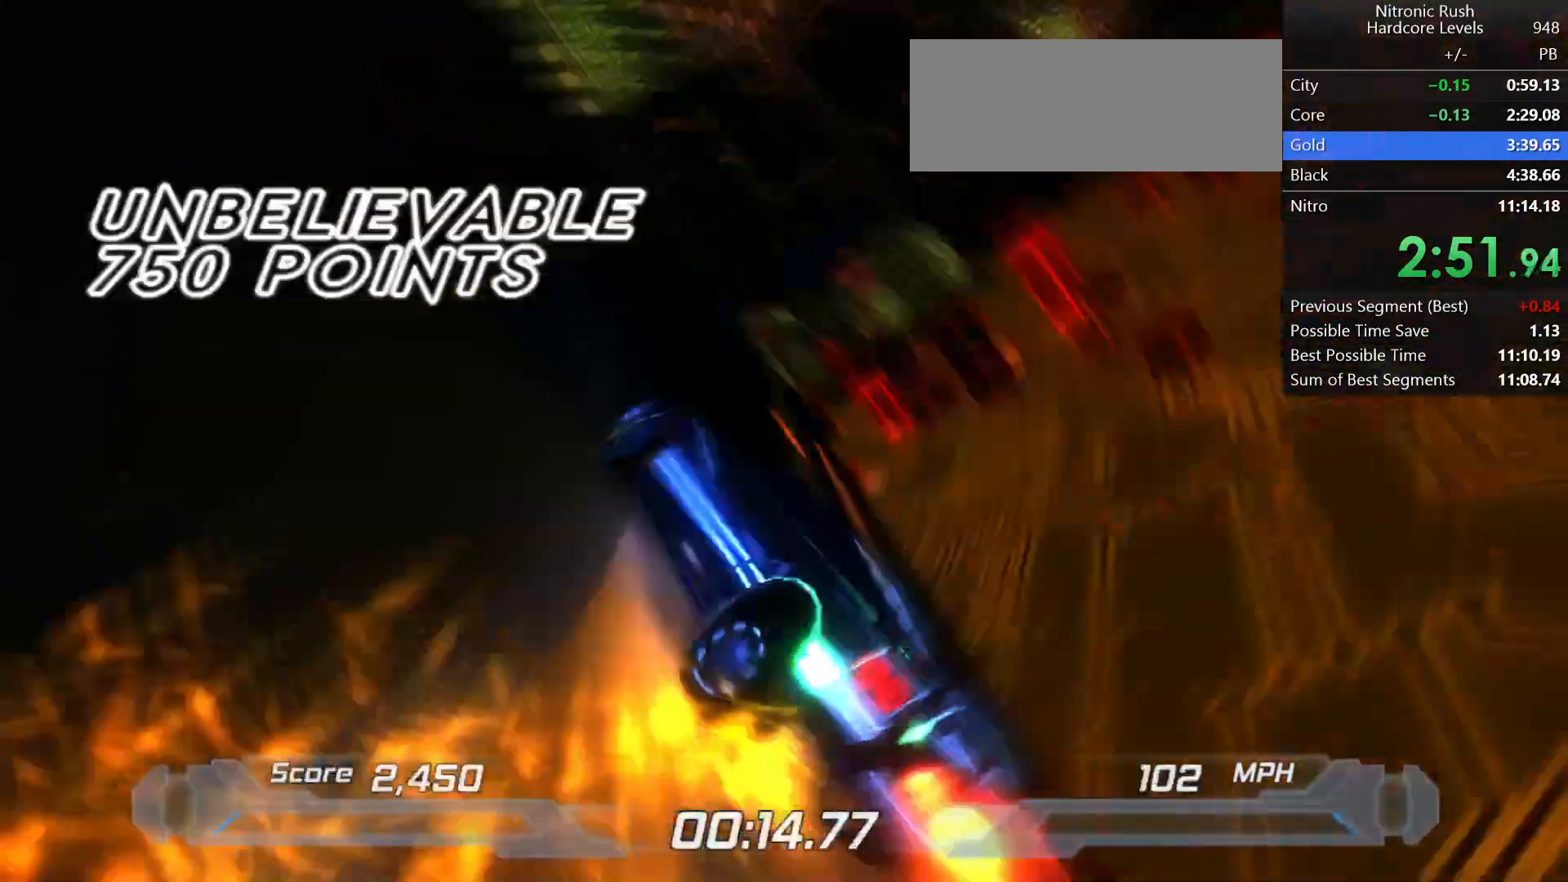
{"keys": ["shift"], "events": [[417, "right", "up"]]}
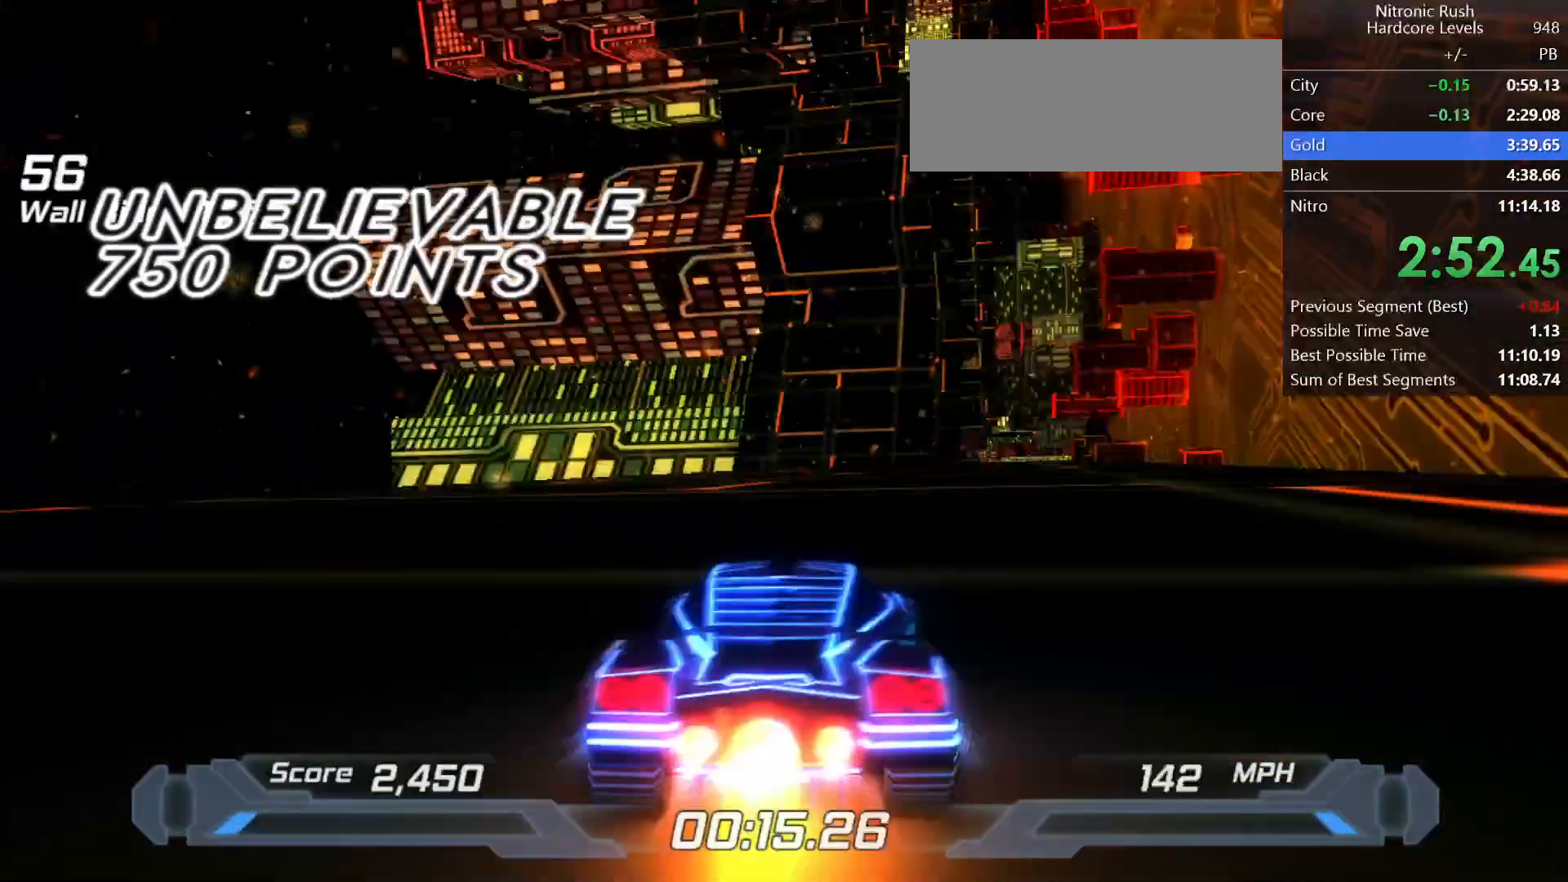
{"keys": ["shift"], "events": [[17, "right", "down"], [100, "right", "up"]]}
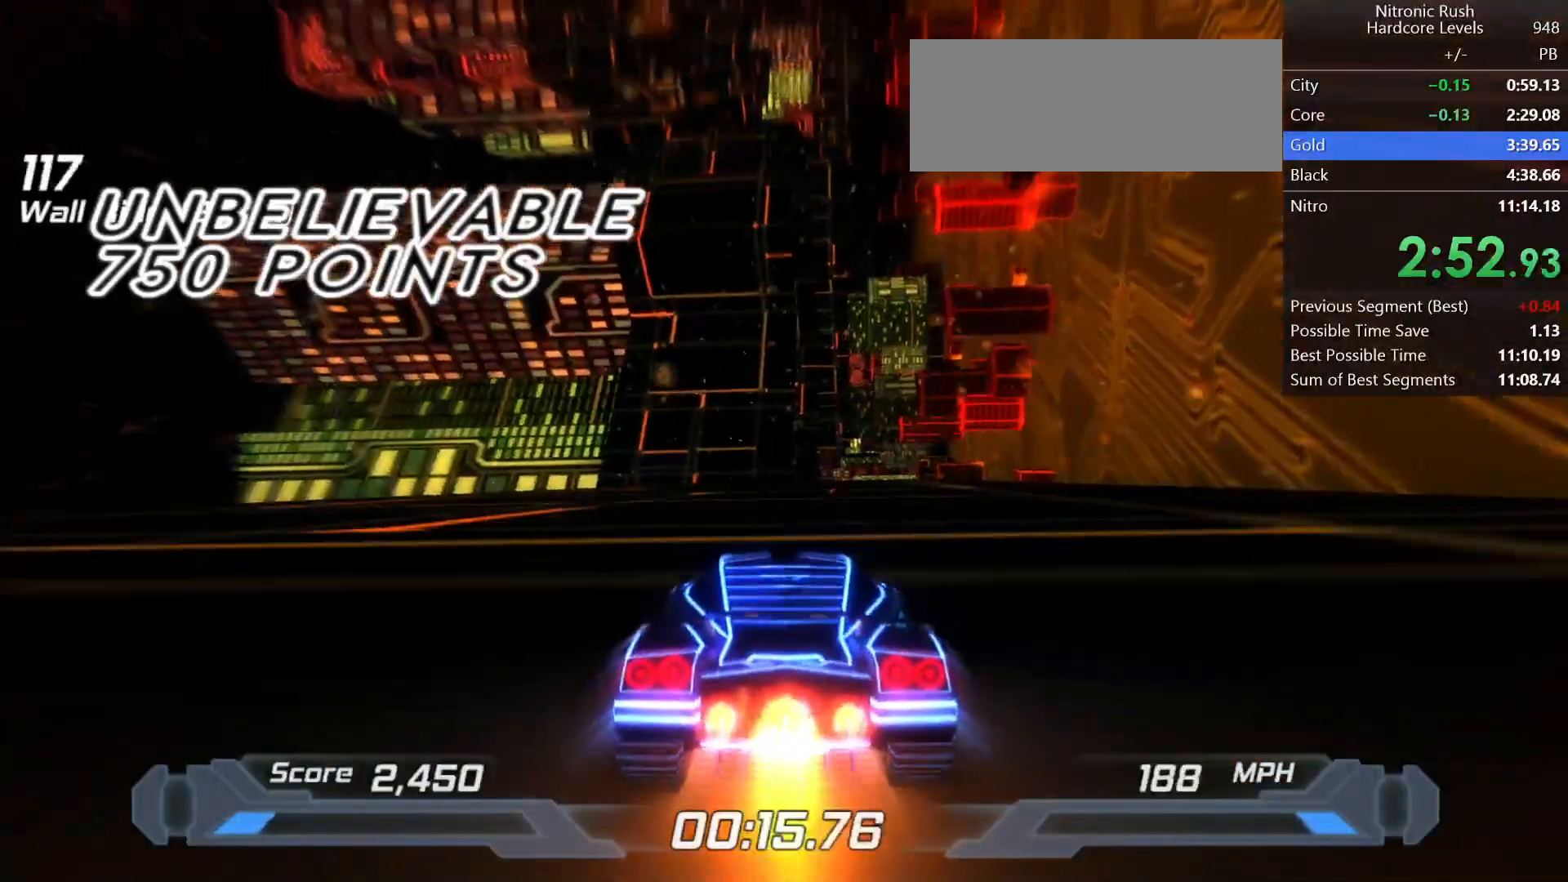
{"keys": ["shift"], "events": [[217, "left", "down"], [267, "left", "up"]]}
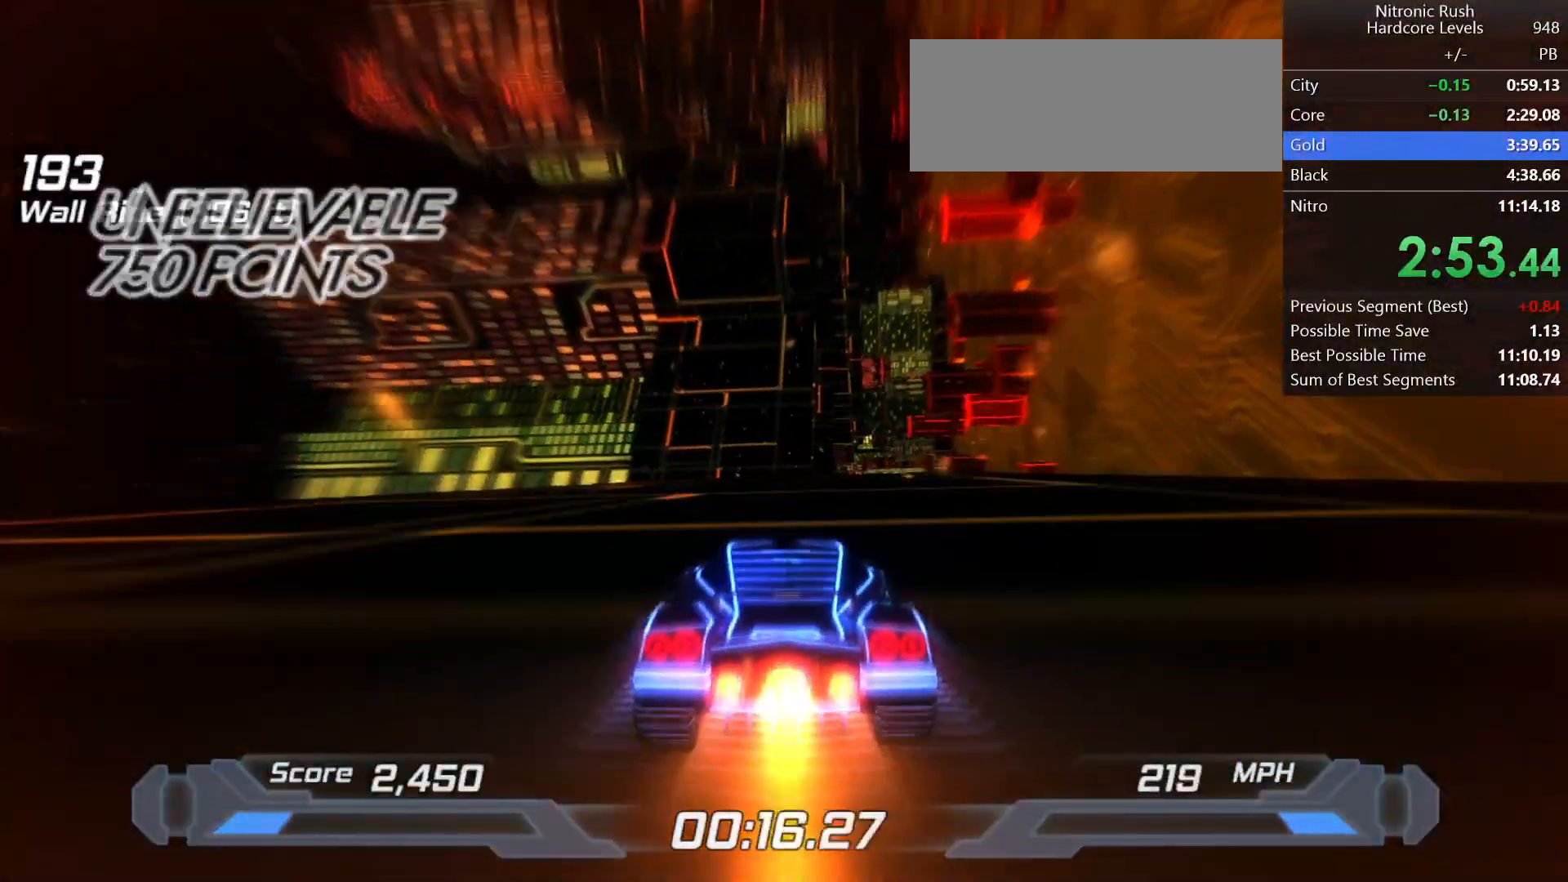
{"keys": ["shift"], "events": []}
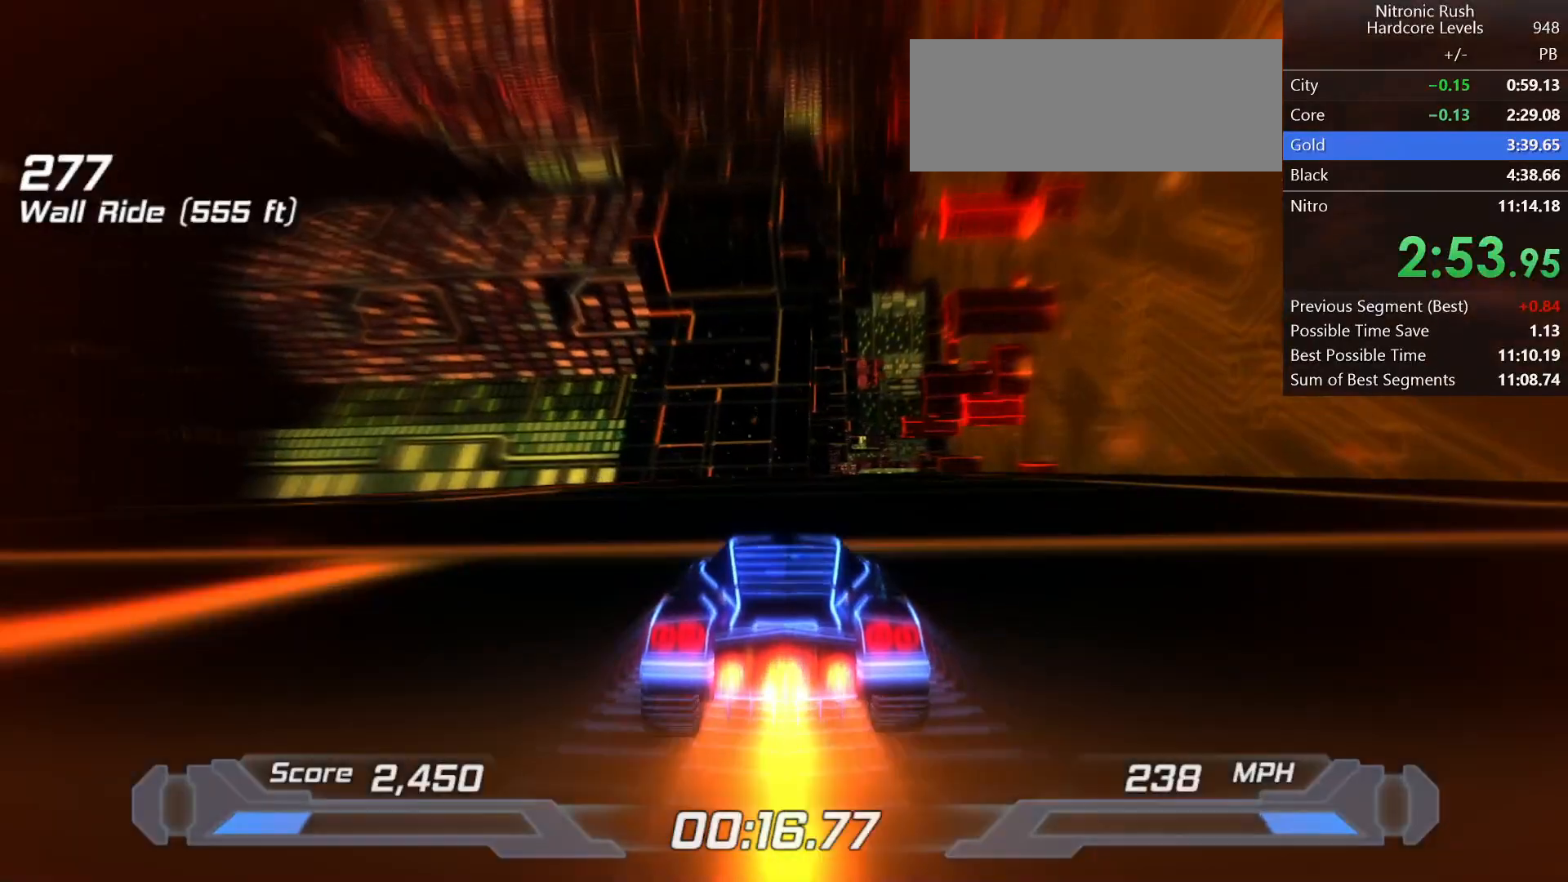
{"keys": ["shift"], "events": []}
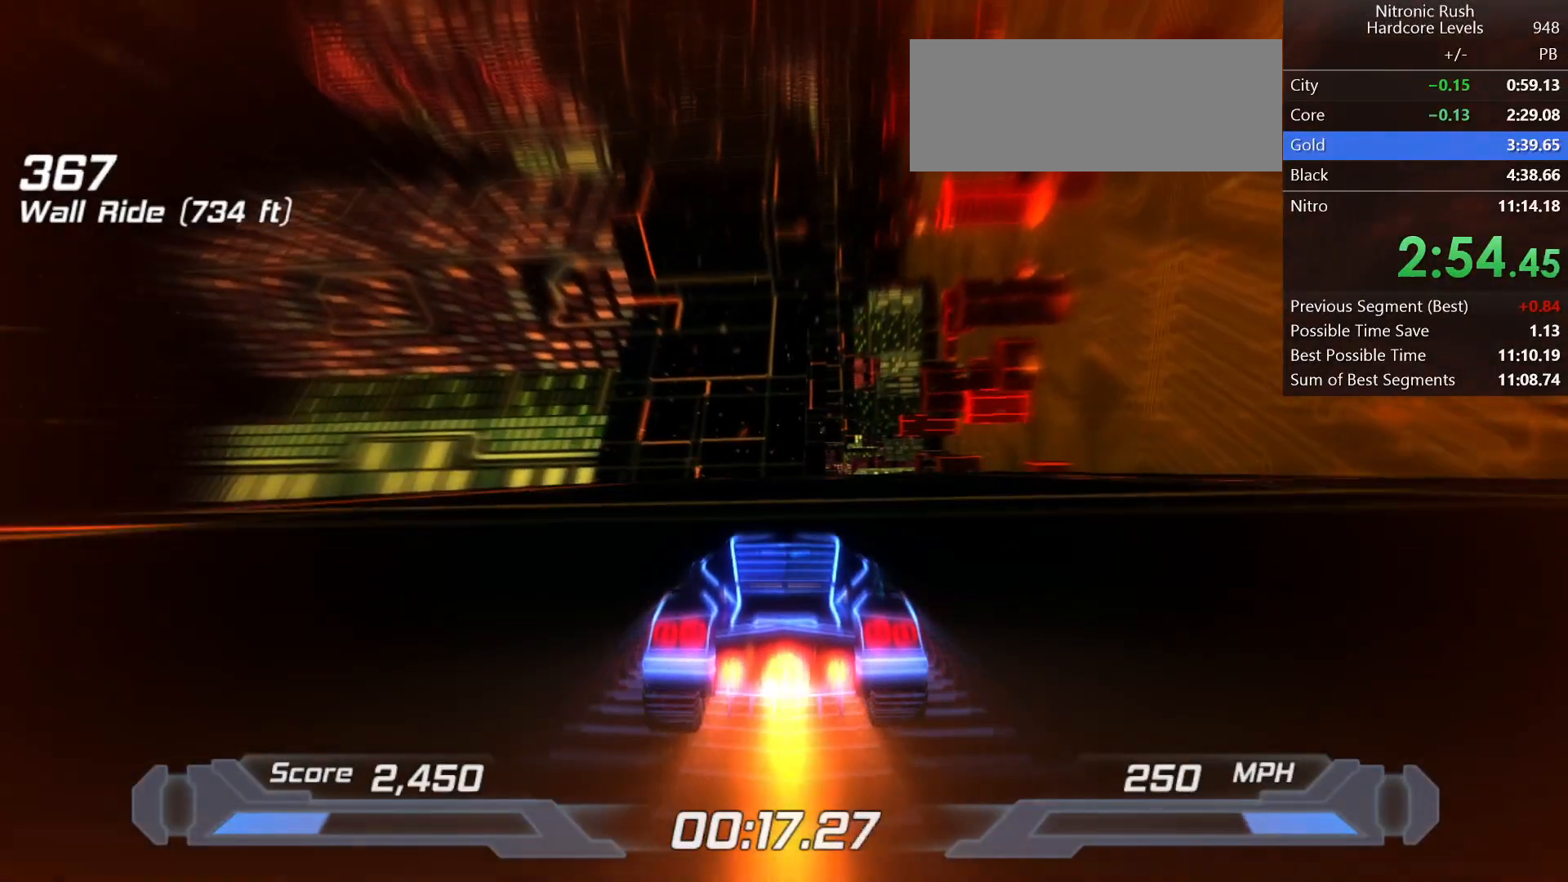
{"keys": ["shift"], "events": []}
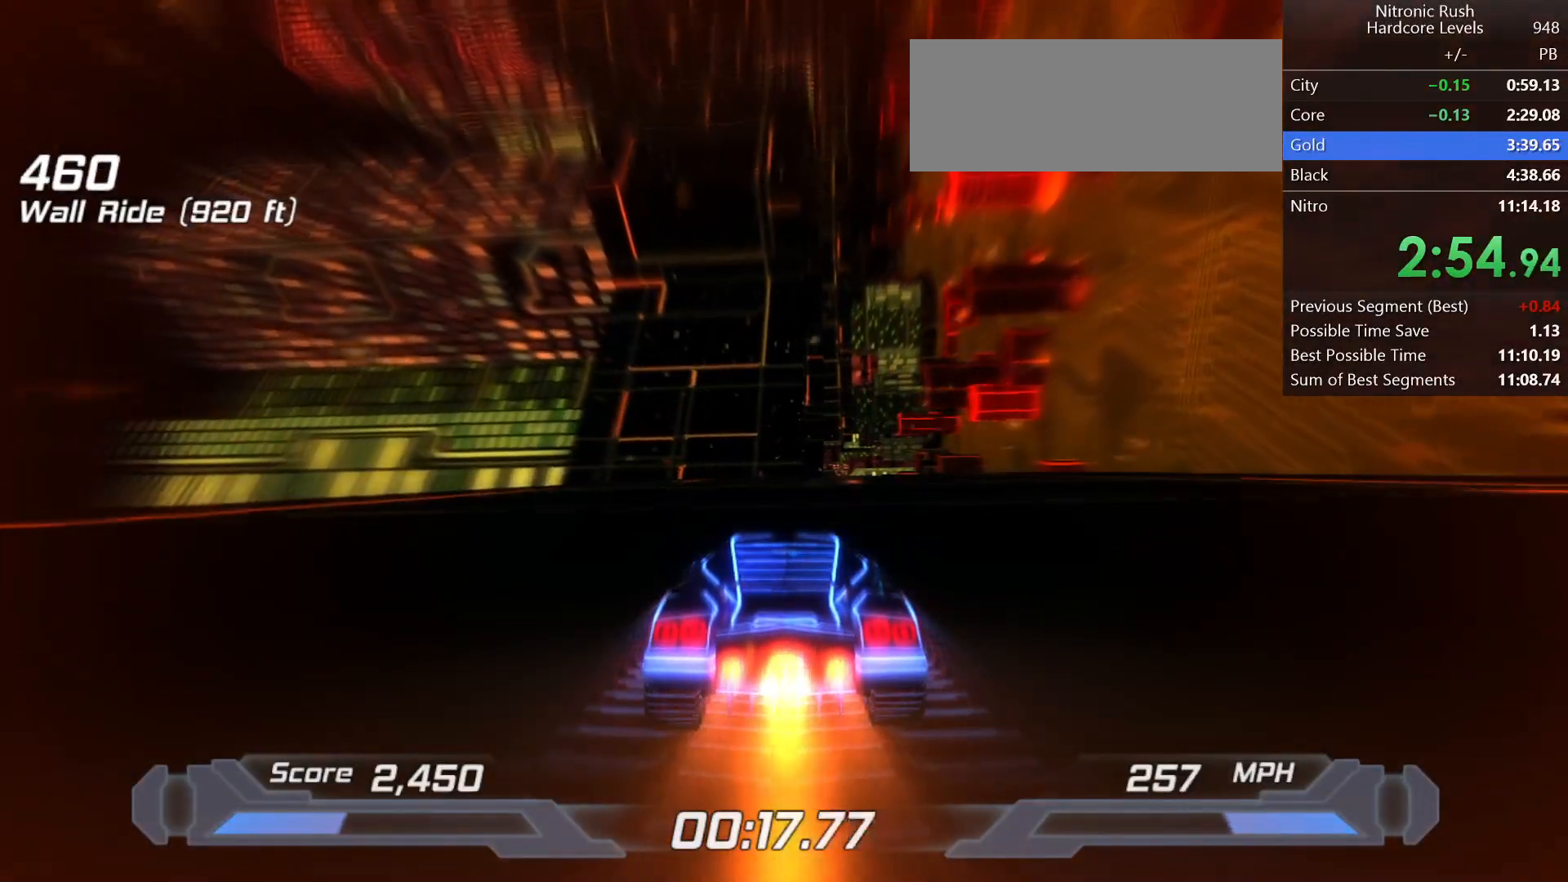
{"keys": ["shift"], "events": []}
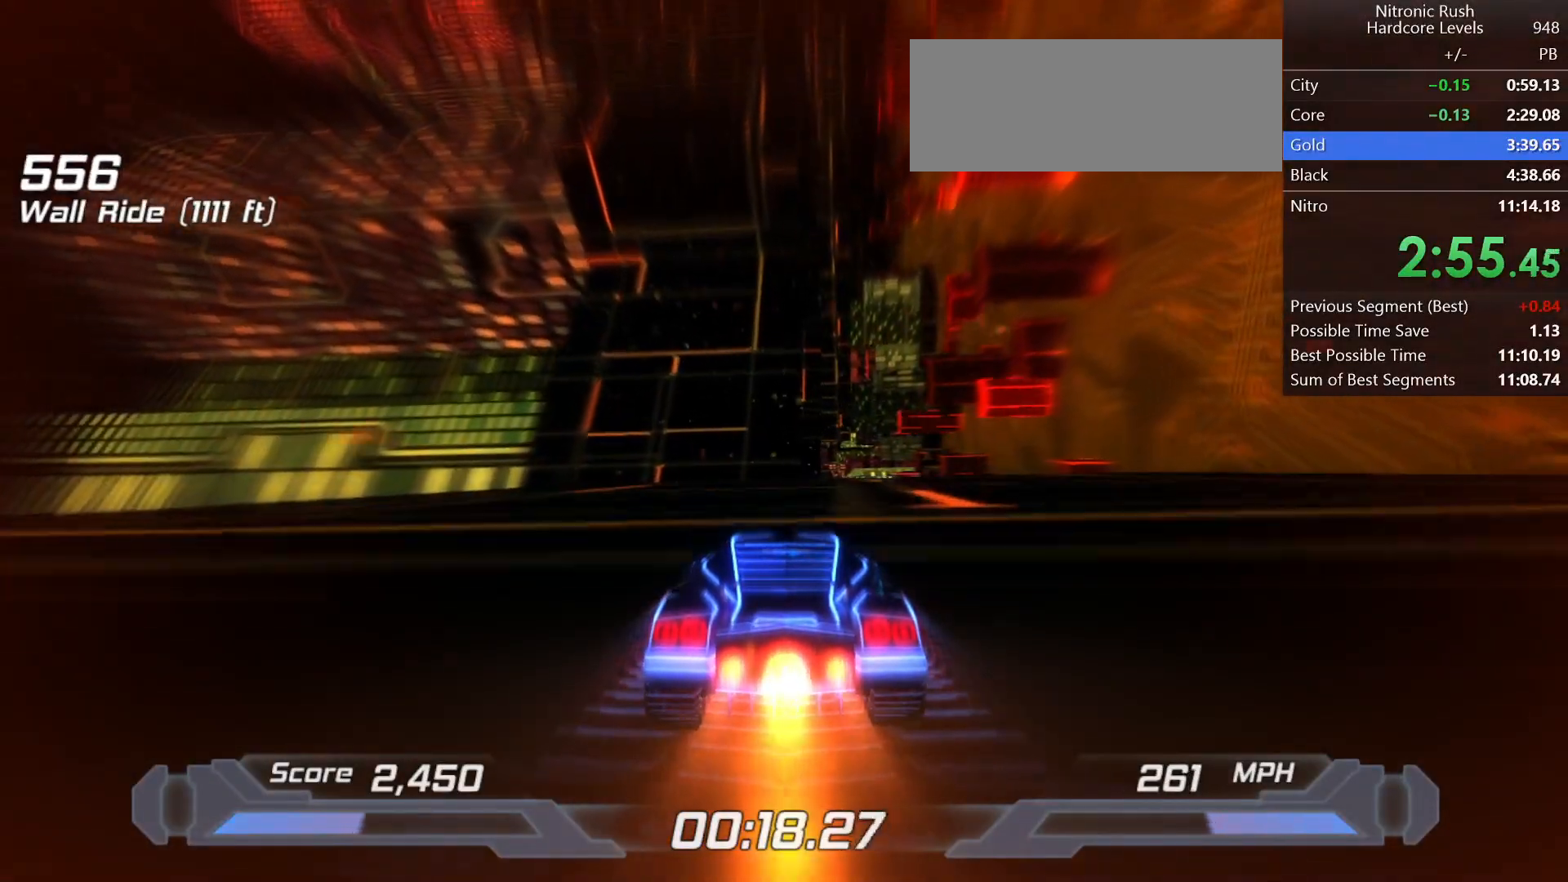
{"keys": ["shift"], "events": [[250, "left", "down"], [383, "left", "up"]]}
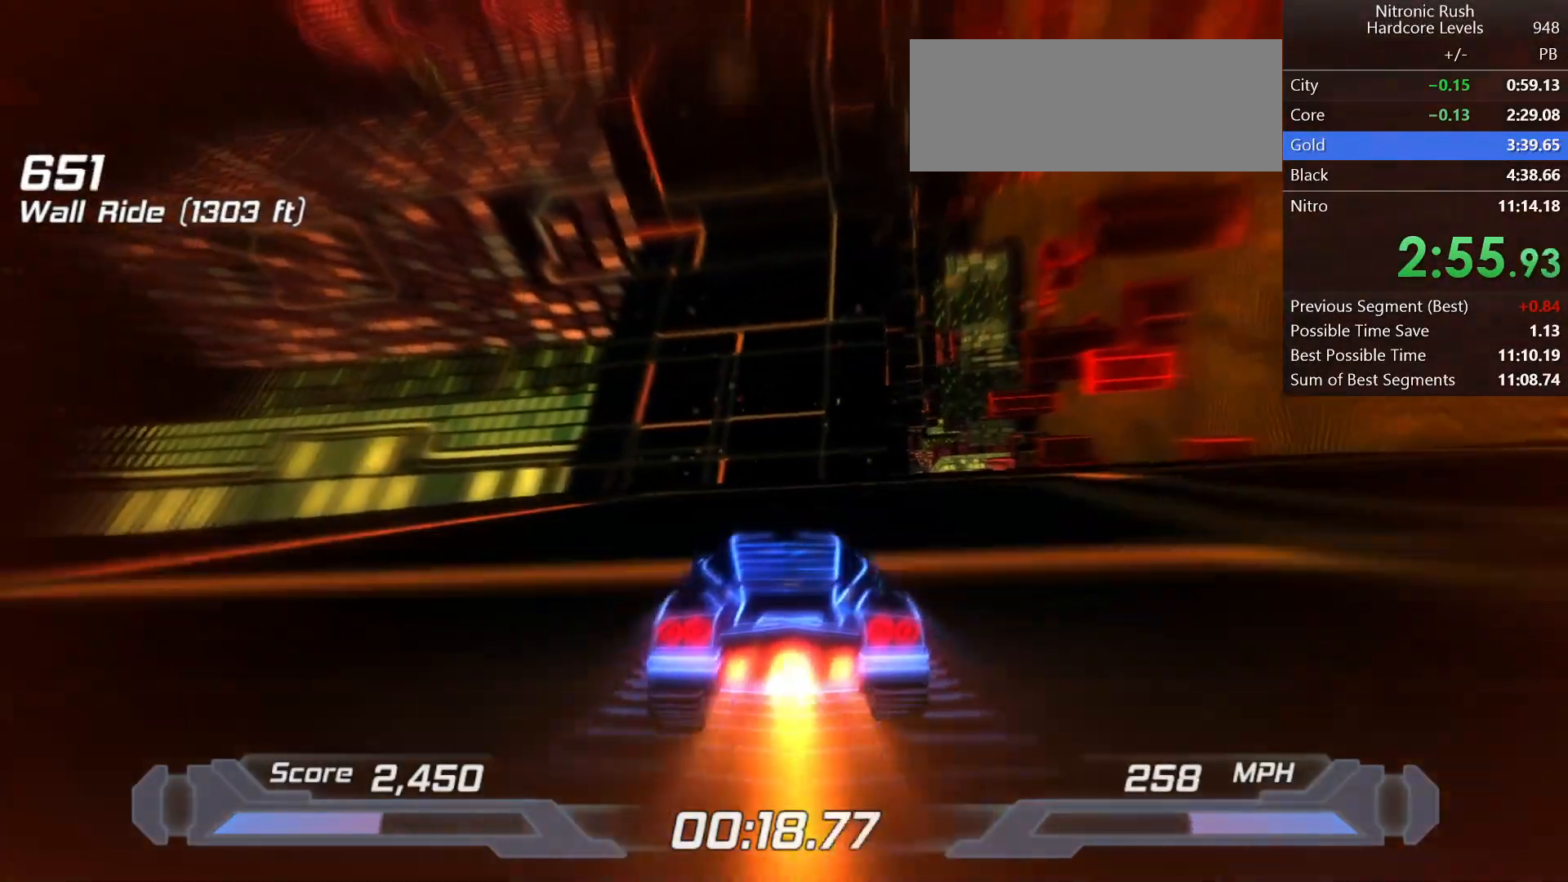
{"keys": ["left", "shift"], "events": [[67, "left", "down"], [300, "left", "up"], [500, "left", "down"]]}
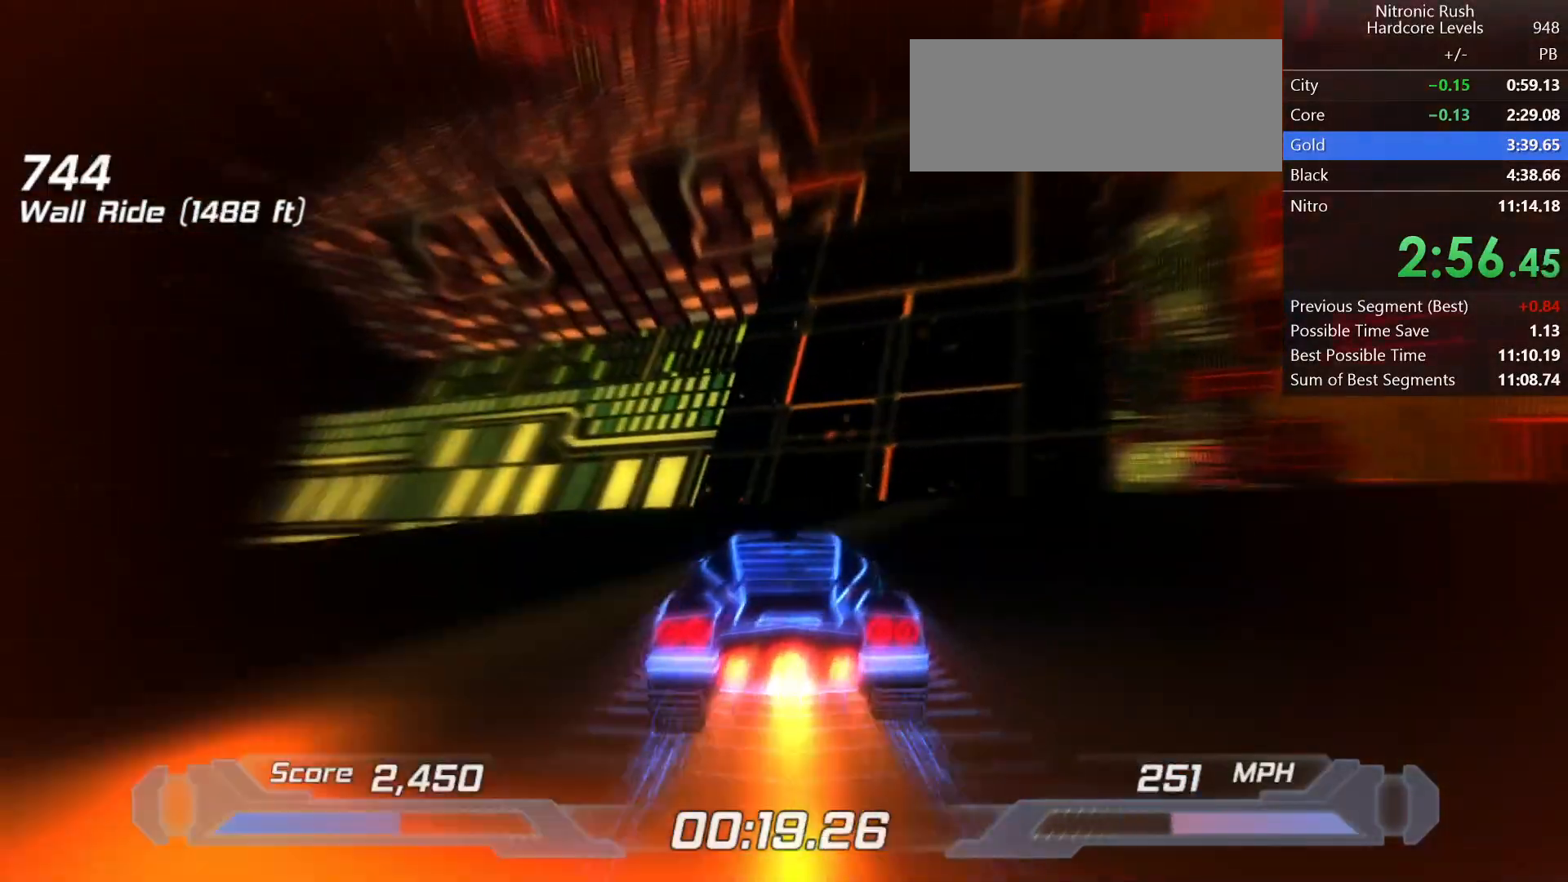
{"keys": ["d", "shift"], "events": [[267, "left", "up"], [417, "d", "down"]]}
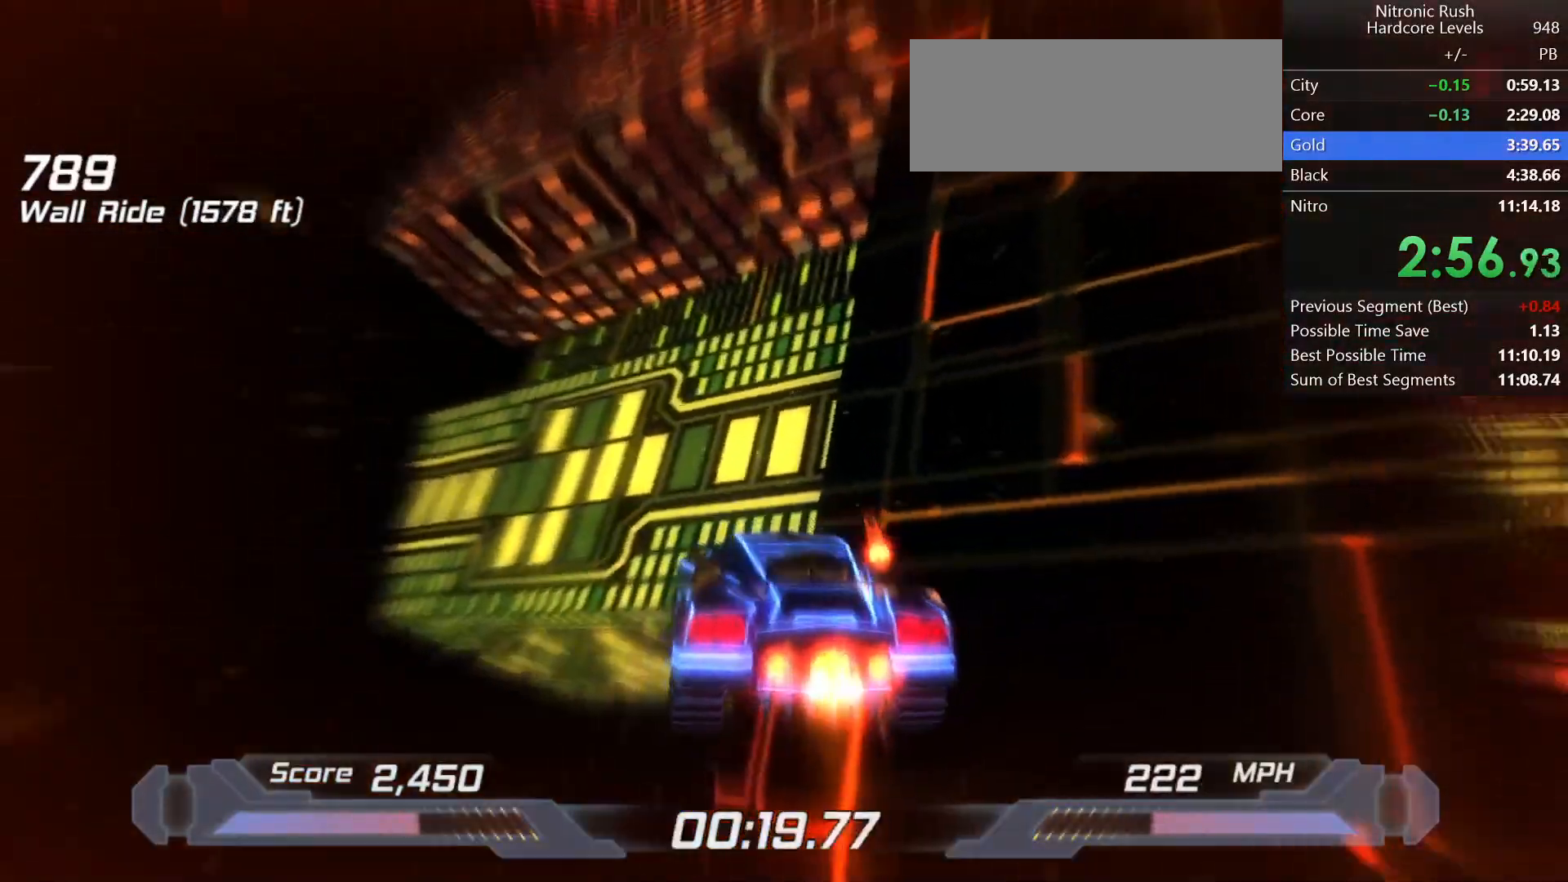
{"keys": ["shift"], "events": [[383, "d", "up"]]}
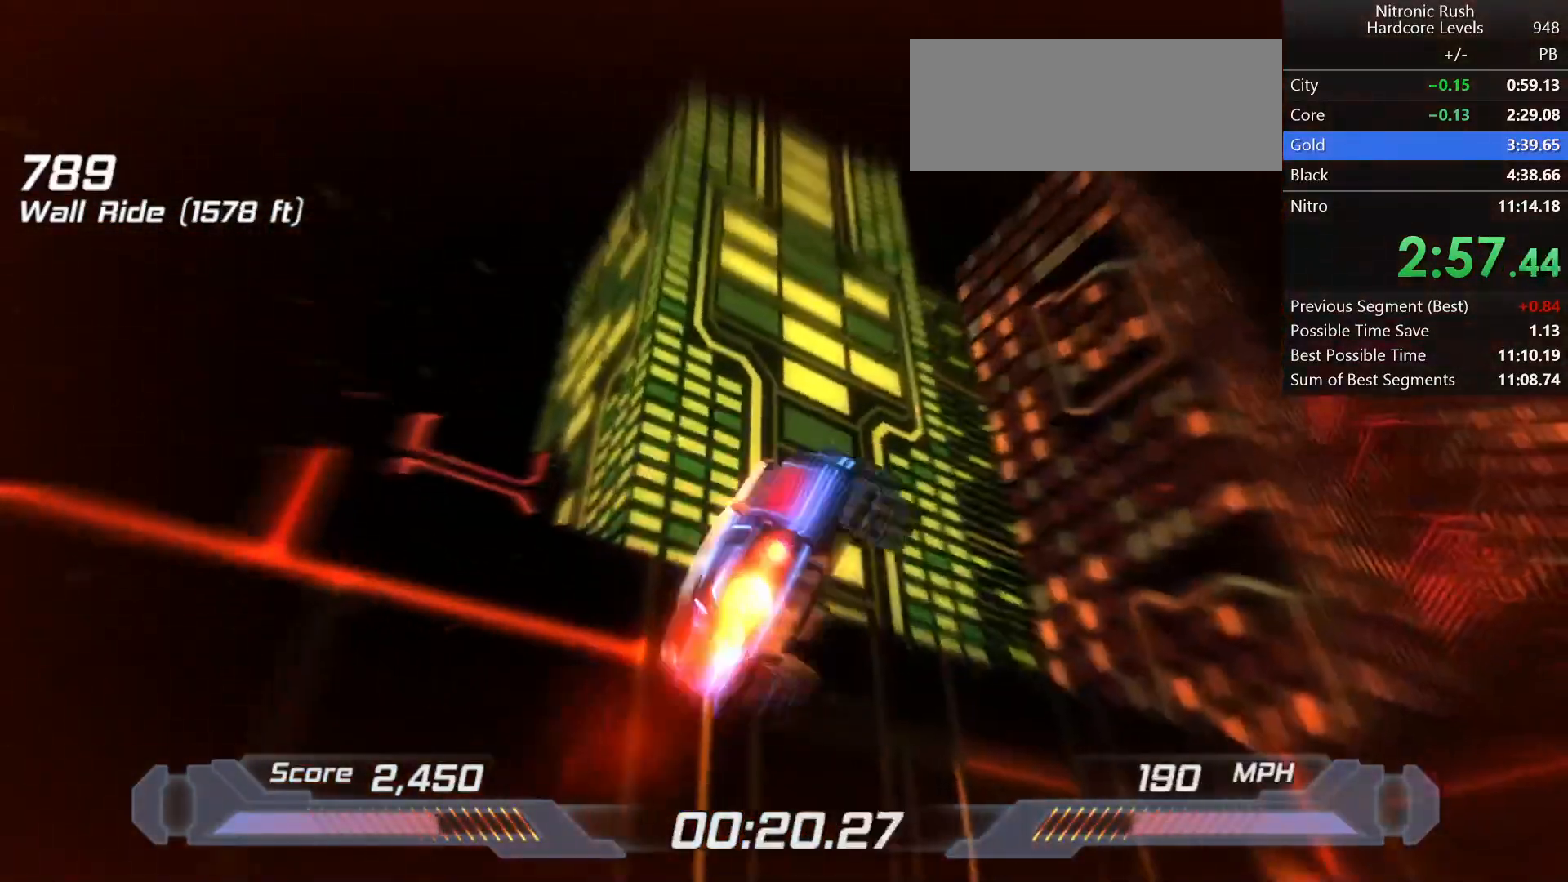
{"keys": ["s", "shift"], "events": [[167, "a", "down"], [317, "a", "up"], [450, "s", "down"]]}
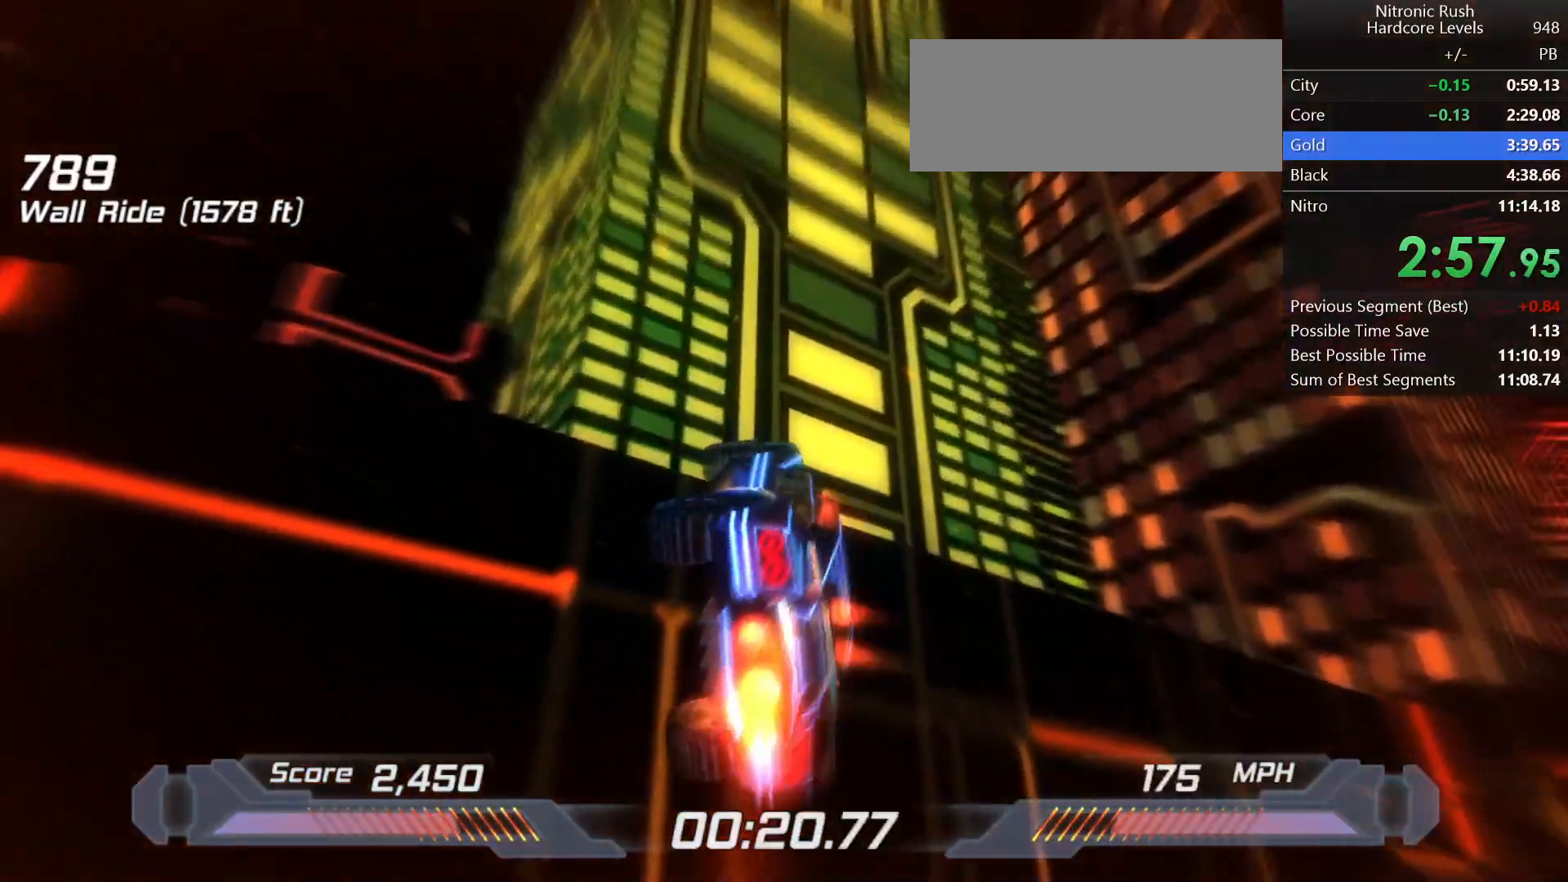
{"keys": ["shift"], "events": [[83, "s", "up"], [217, "a", "down"], [317, "a", "up"]]}
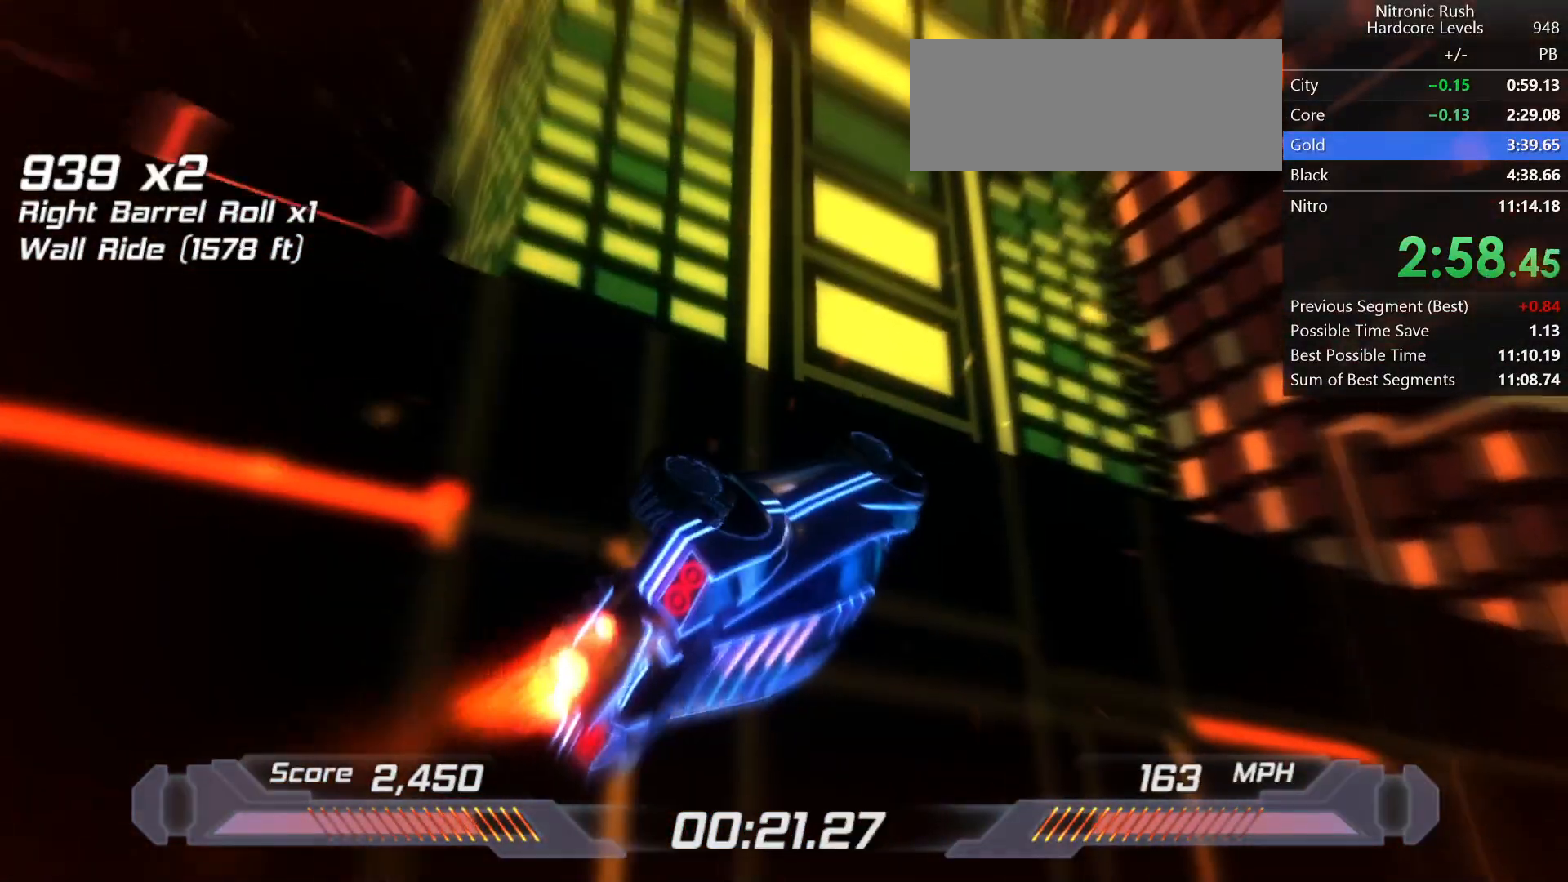
{"keys": ["shift"], "events": [[233, "a", "down"], [283, "a", "up"]]}